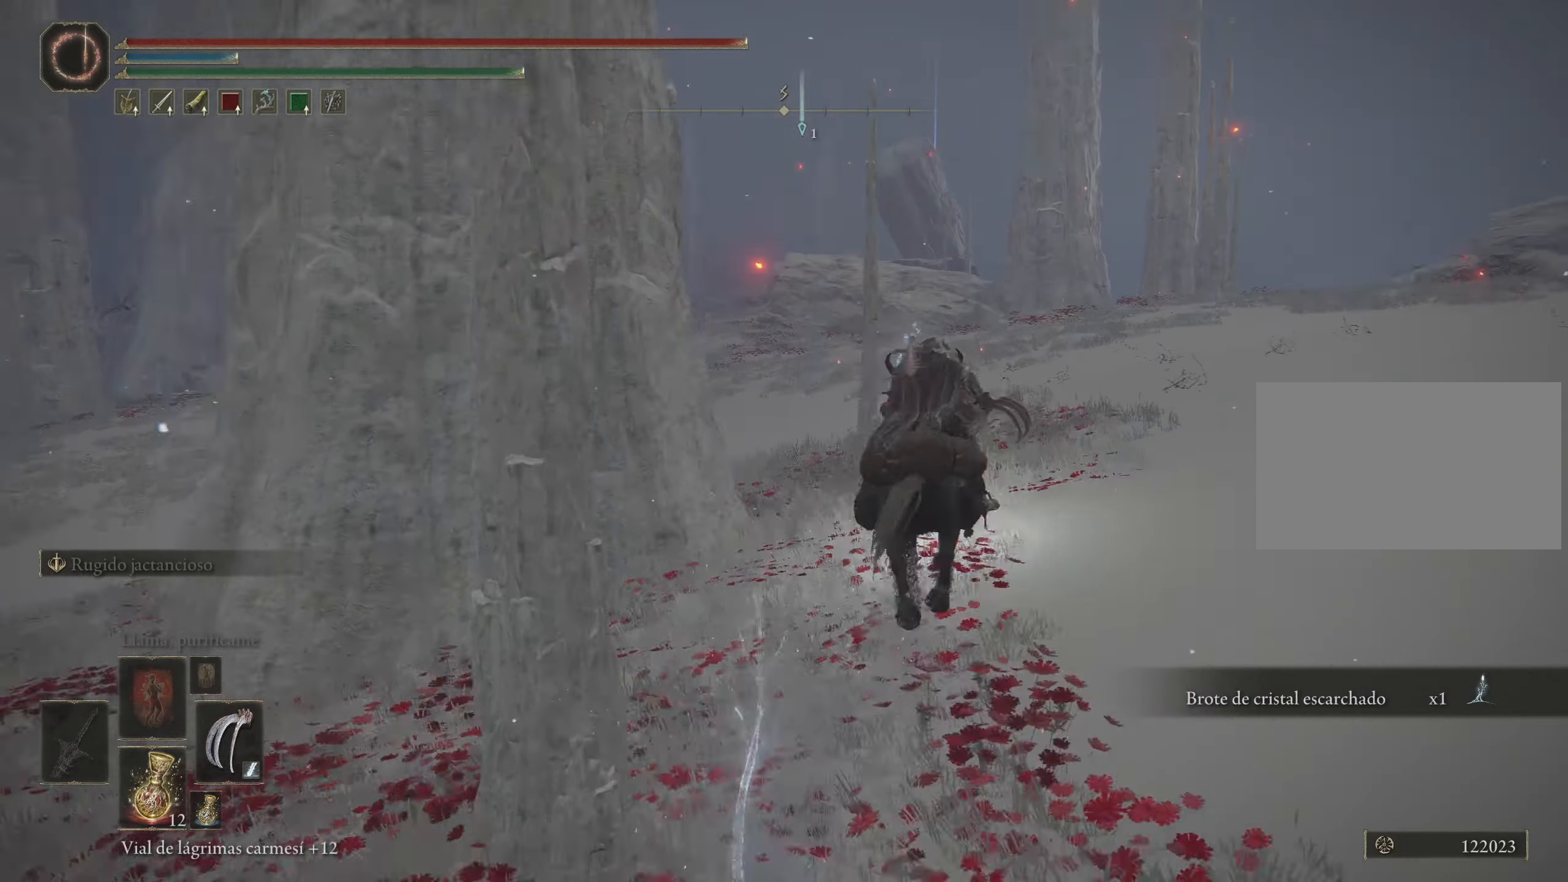
Gameplay with keyboard and mouse; each line is a JSON object with the keys and mouse buttons held at the frame after it. "events" lists presses ("down") and releases ("up") of "1", "2", "3", "4", "5", "a", "alt", "c", "caps_lock", "ctrl", "d", "e", "f", "g", "q", "r", "s", "shift", "space", "t", "tab", "v", "w", "x", "z", "mouse_left", "mouse_wheel" and "mouse_right" between this image and that frame as [ms after this image, input, new state], when the widget could be followed in between. "mouse_left", "mouse_wheel", "mouse_right" = the "left", "wheel", "right" buttons of the "mouse" list. No other keys are recorded. "wheel" means that the mouse wheel is clicked or scrolled. Not read: mouse_move.
{"keys": ["space", "w"], "mouse": [], "events": []}
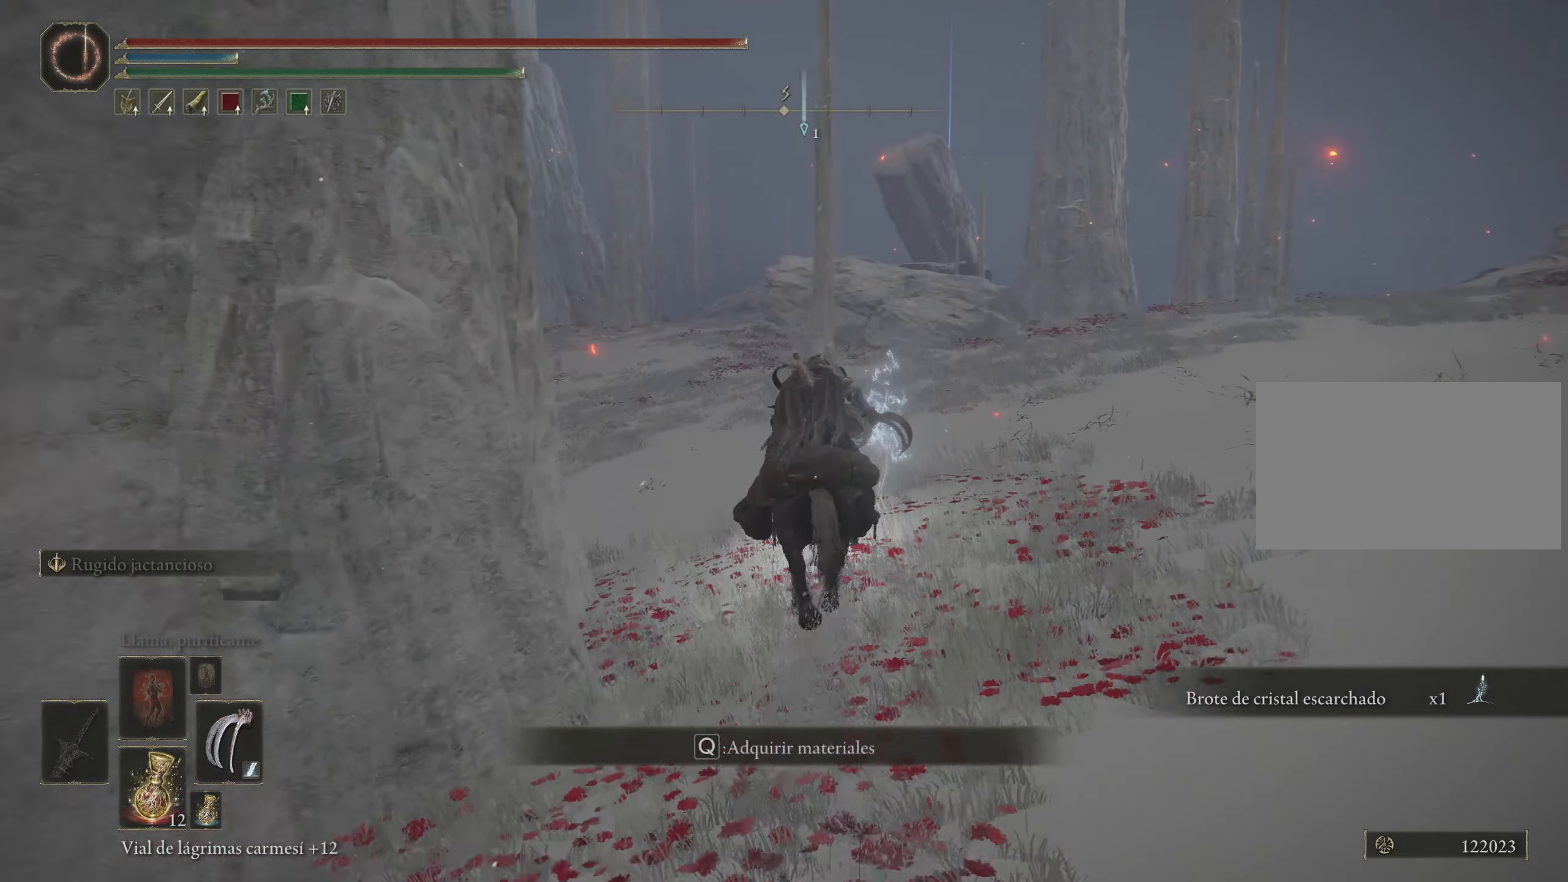
{"keys": ["space", "w"], "mouse": [], "events": [[150, "q", "down"], [233, "q", "up"], [333, "q", "down"], [483, "q", "up"]]}
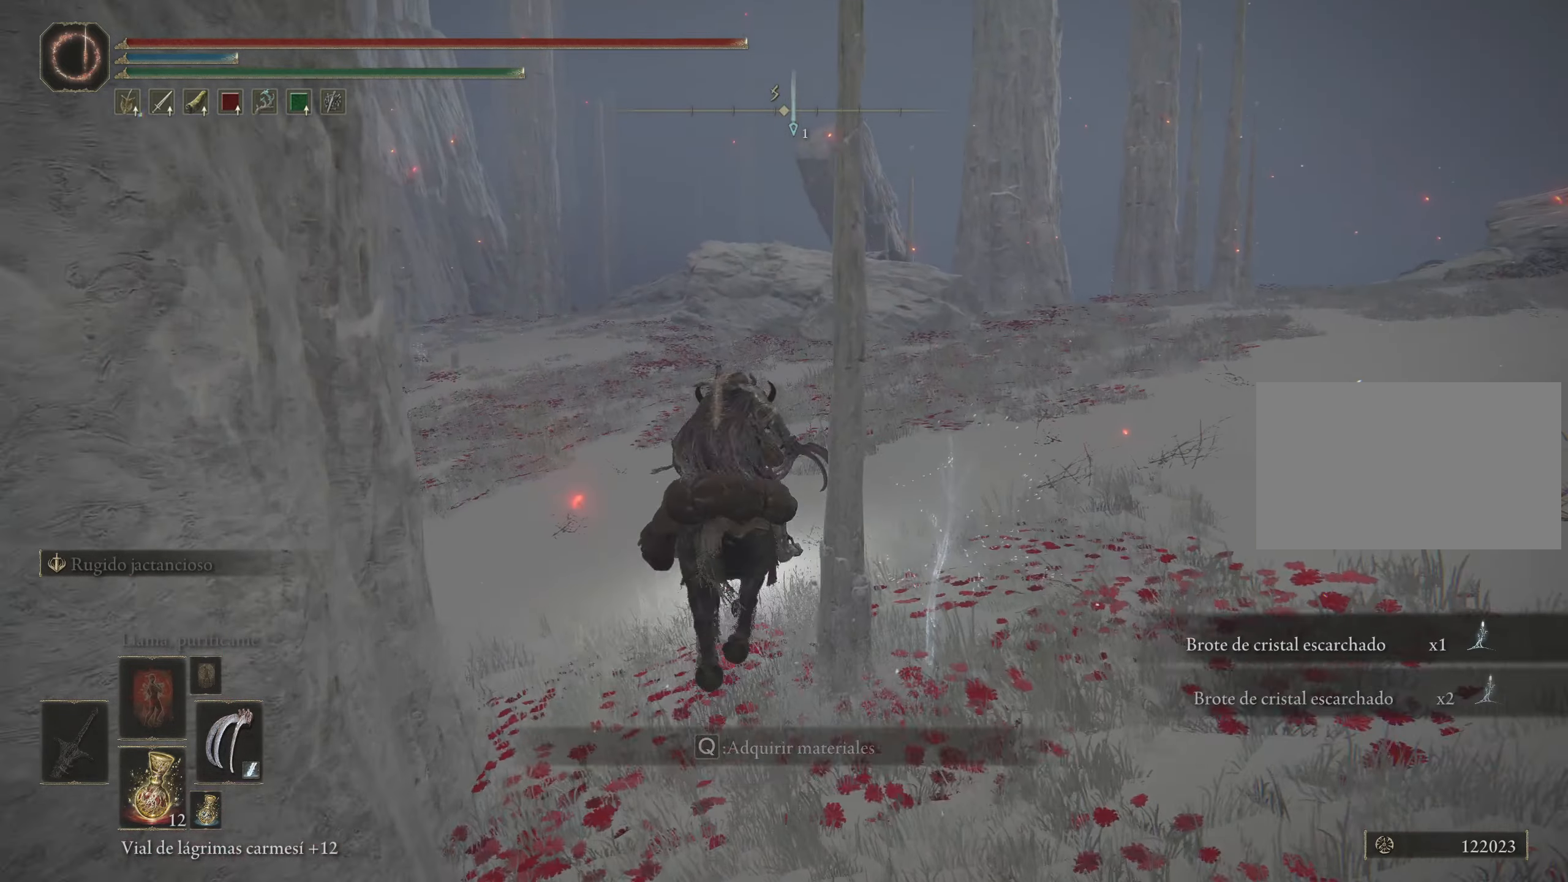
{"keys": ["space", "w"], "mouse": [], "events": [[117, "q", "down"], [150, "q", "up"]]}
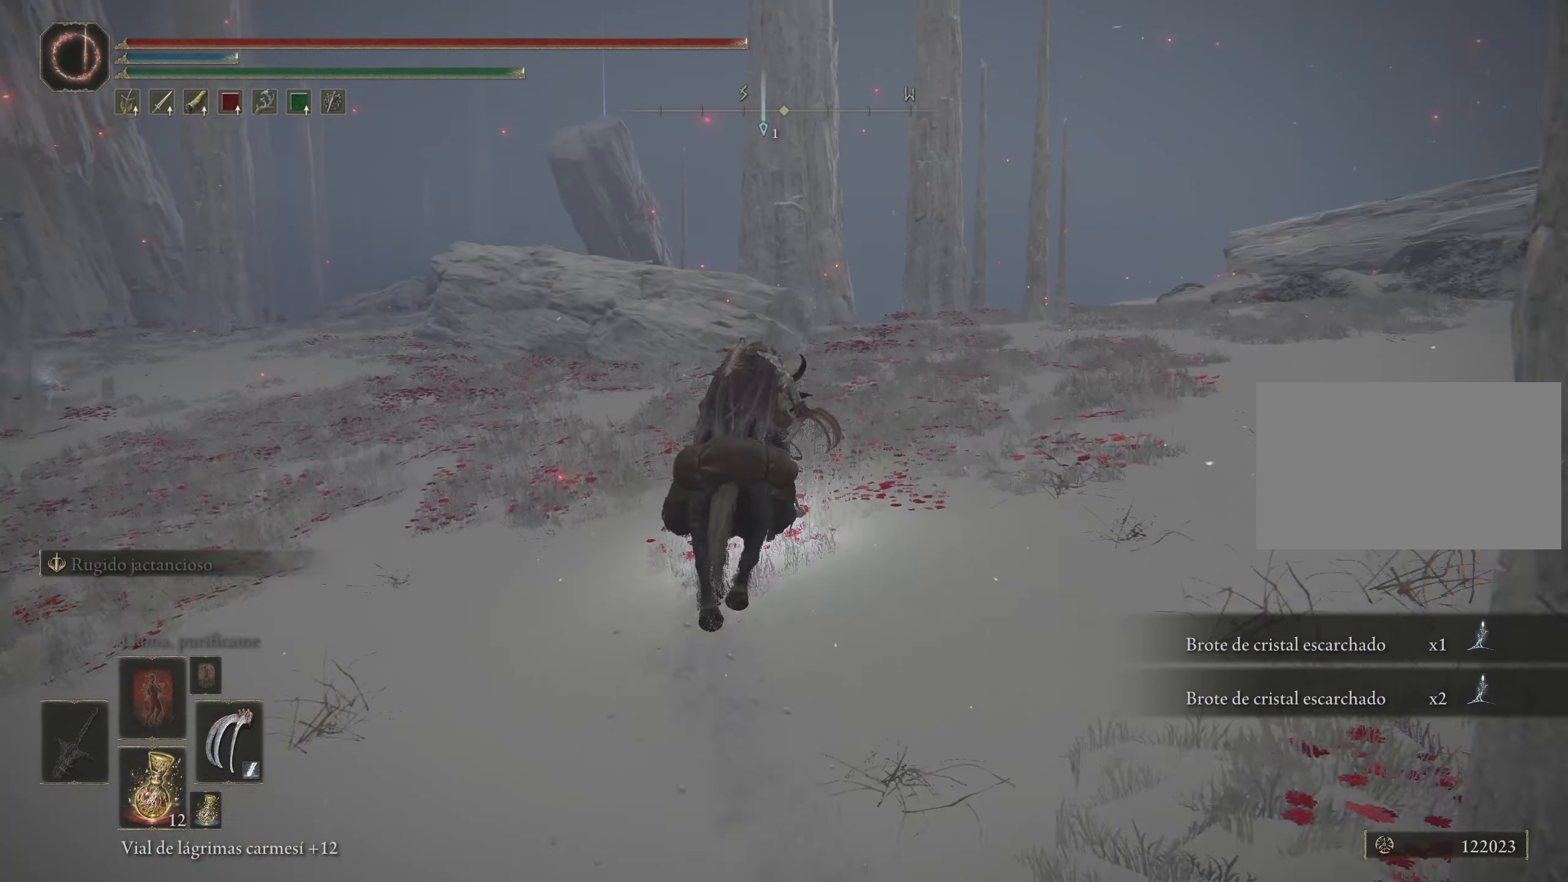
{"keys": ["space", "w"], "mouse": [], "events": []}
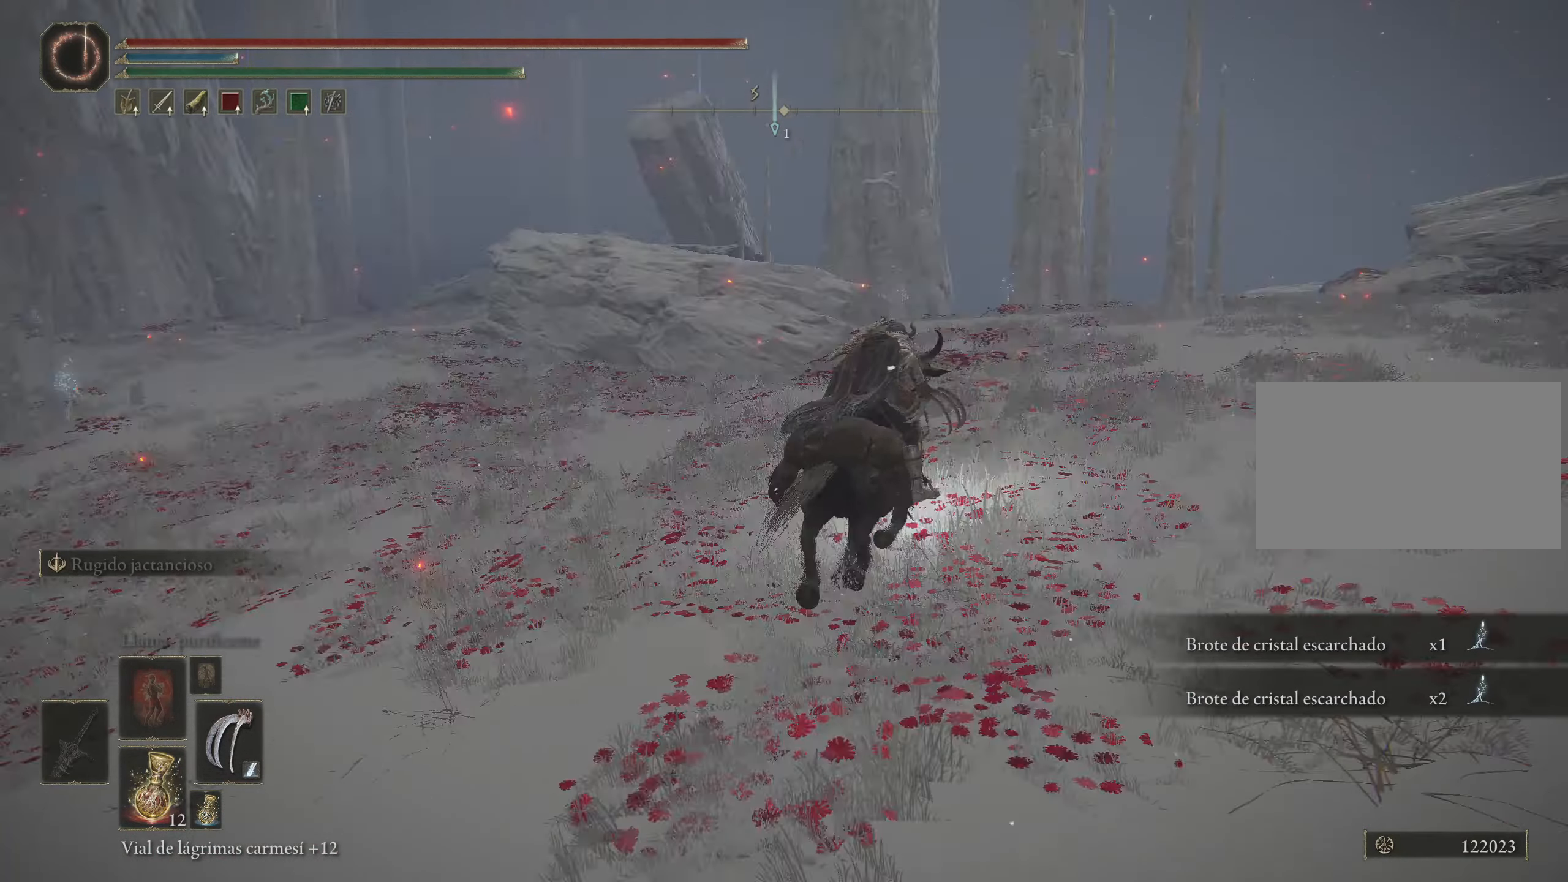
{"keys": ["d", "space", "w"], "mouse": [], "events": [[133, "d", "down"]]}
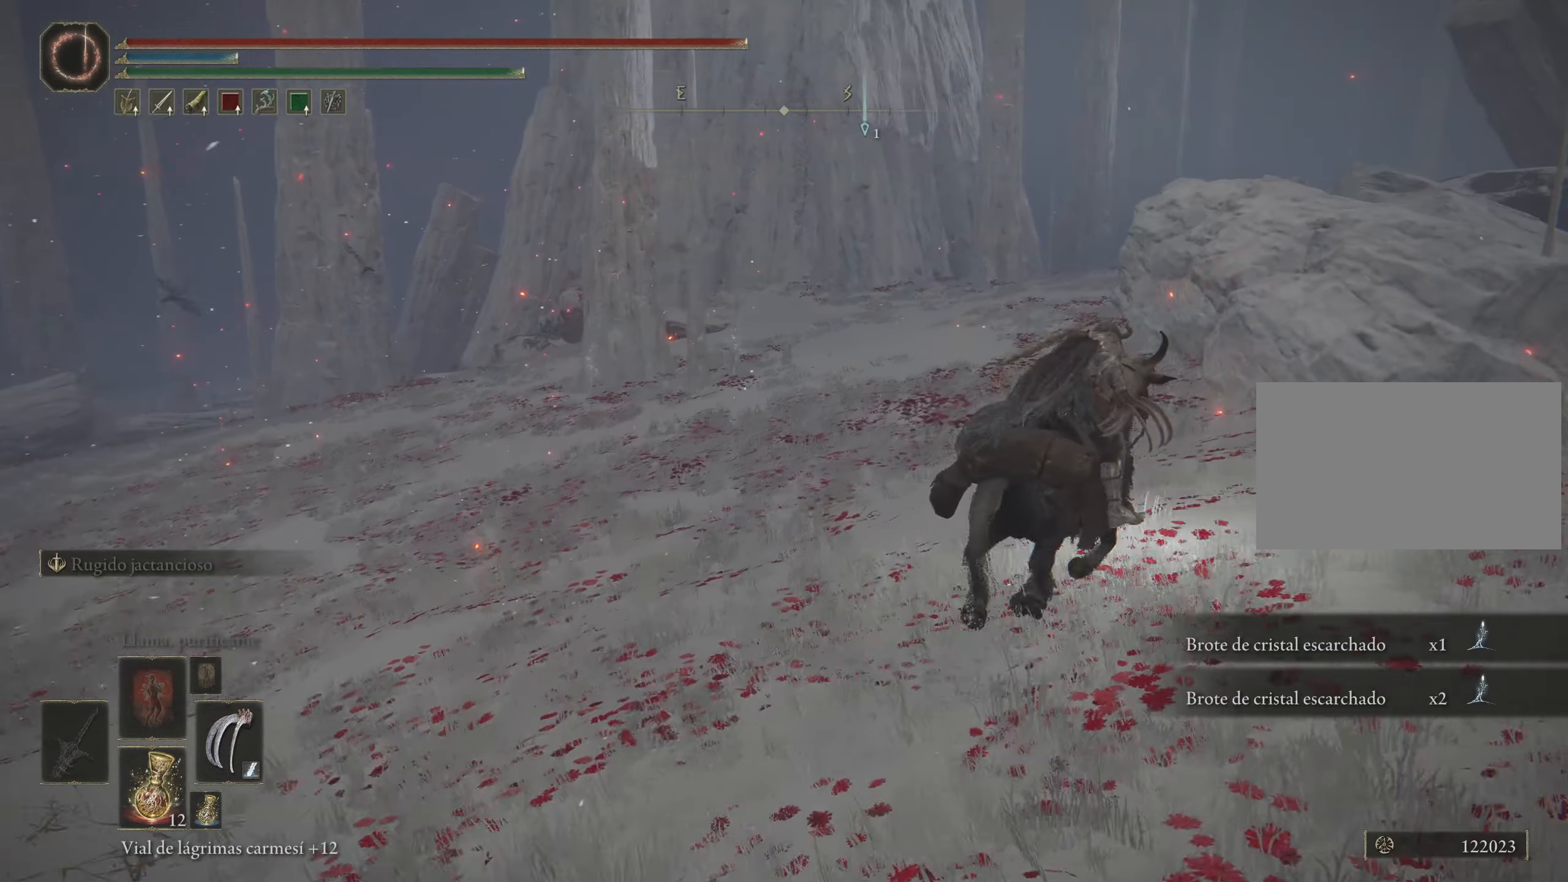
{"keys": ["space", "w"], "mouse": [], "events": [[167, "d", "up"], [300, "f", "down"], [500, "f", "up"]]}
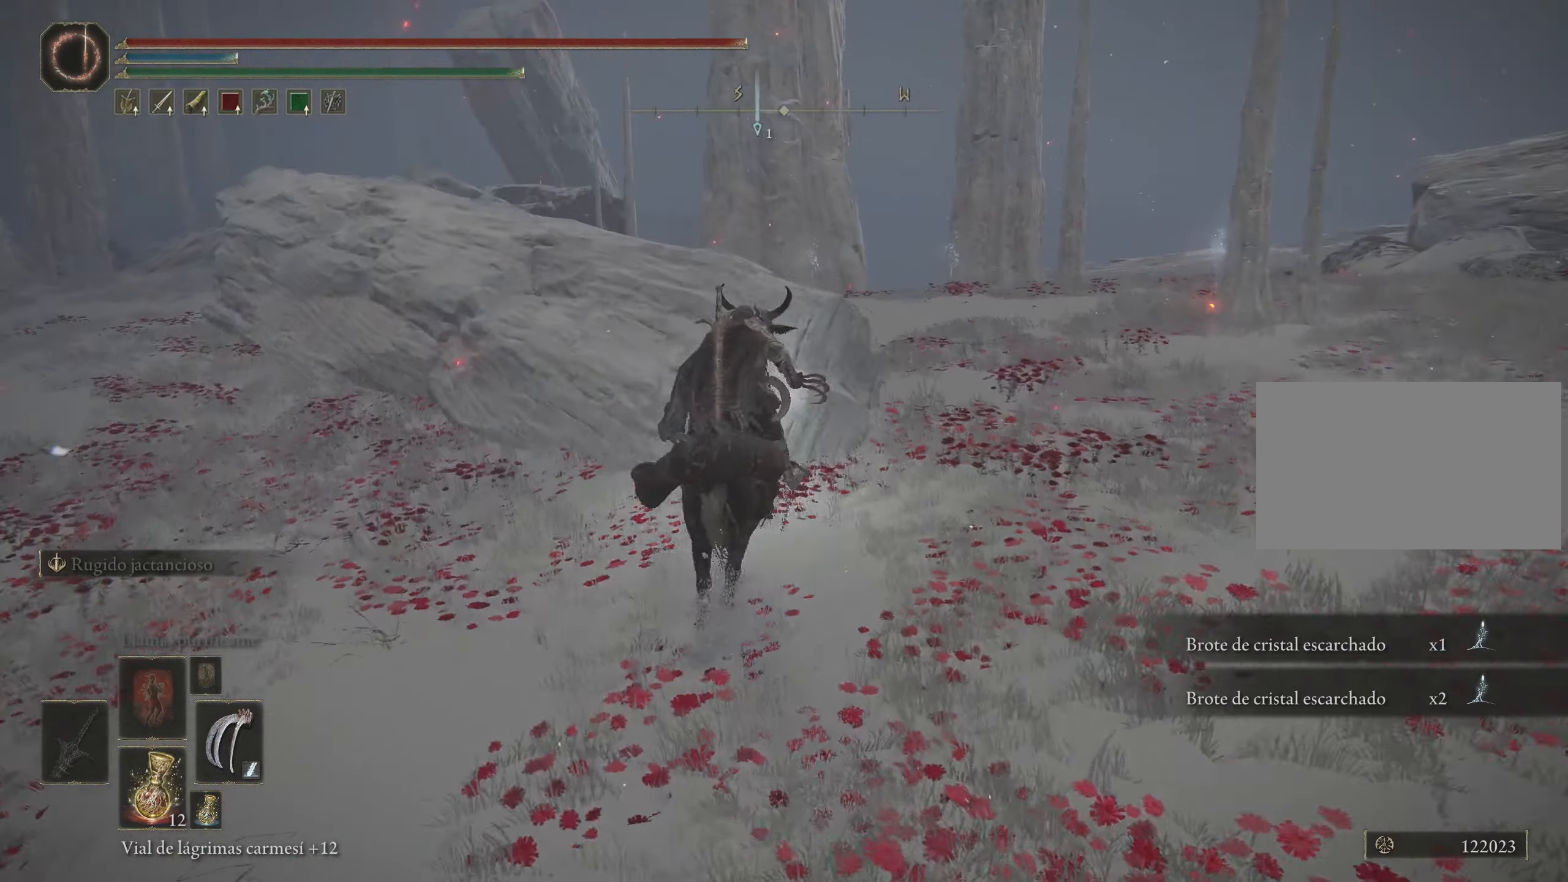
{"keys": ["f", "space", "w"], "mouse": [], "events": [[217, "f", "down"]]}
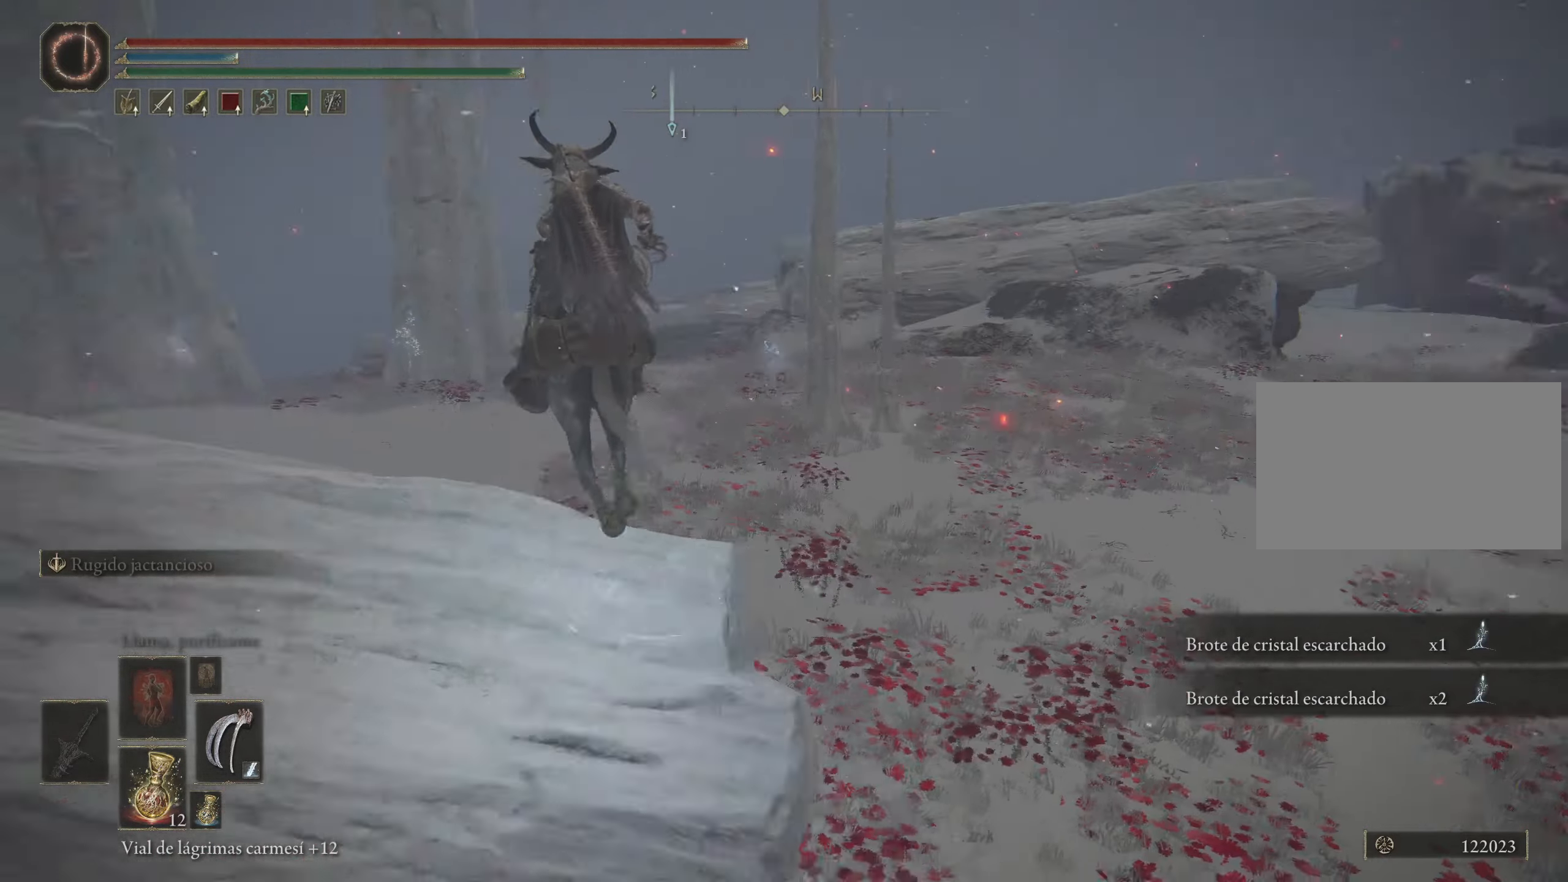
{"keys": ["space", "w"], "mouse": [], "events": [[250, "f", "up"]]}
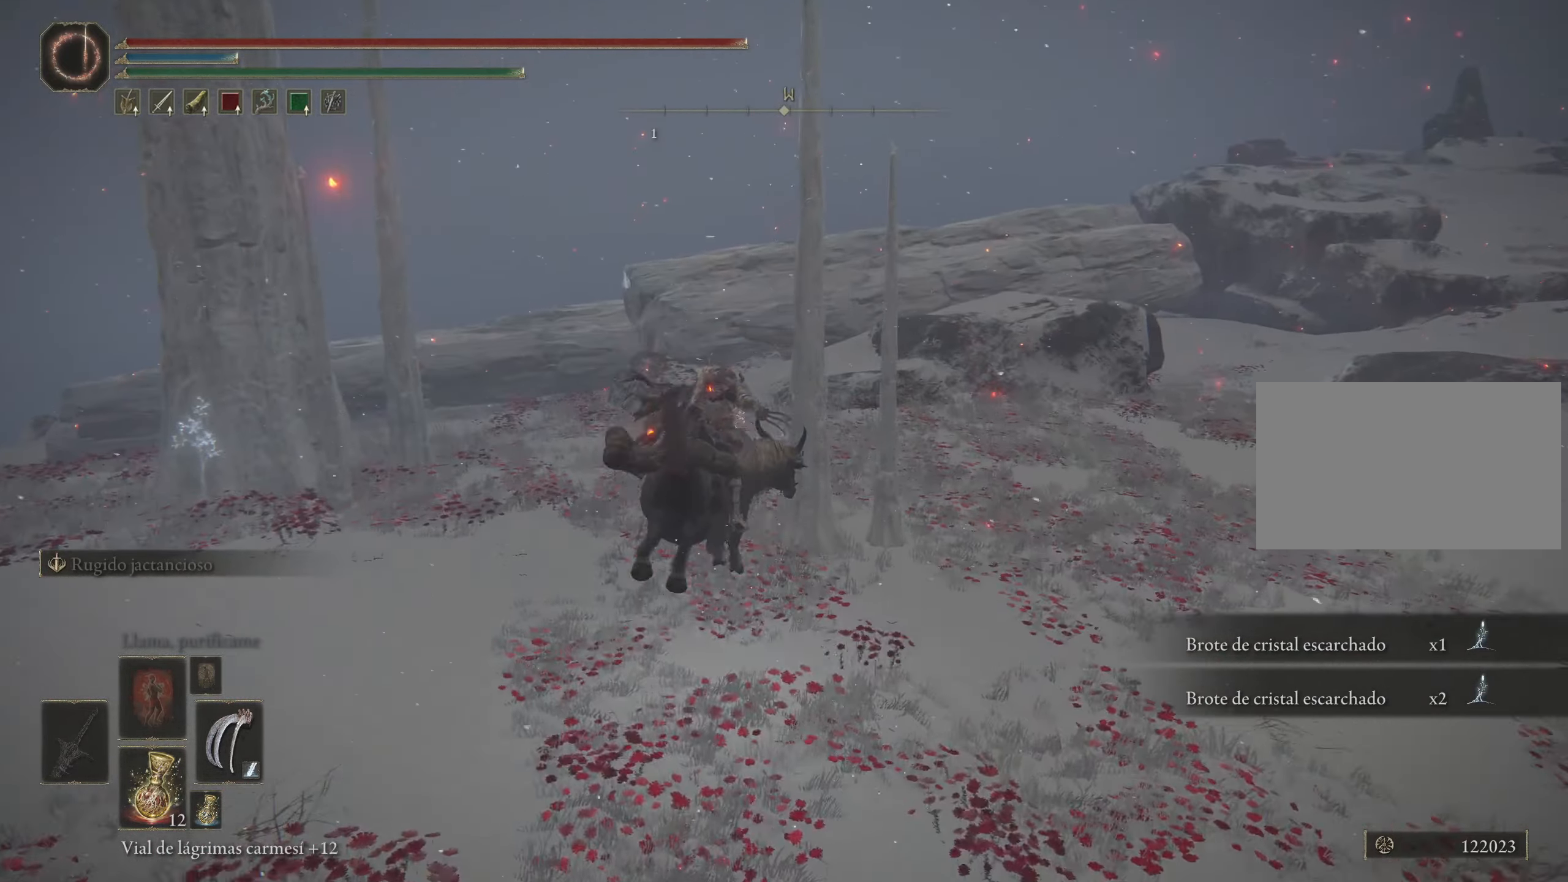
{"keys": ["space", "w"], "mouse": [], "events": [[400, "q", "down"], [483, "q", "up"]]}
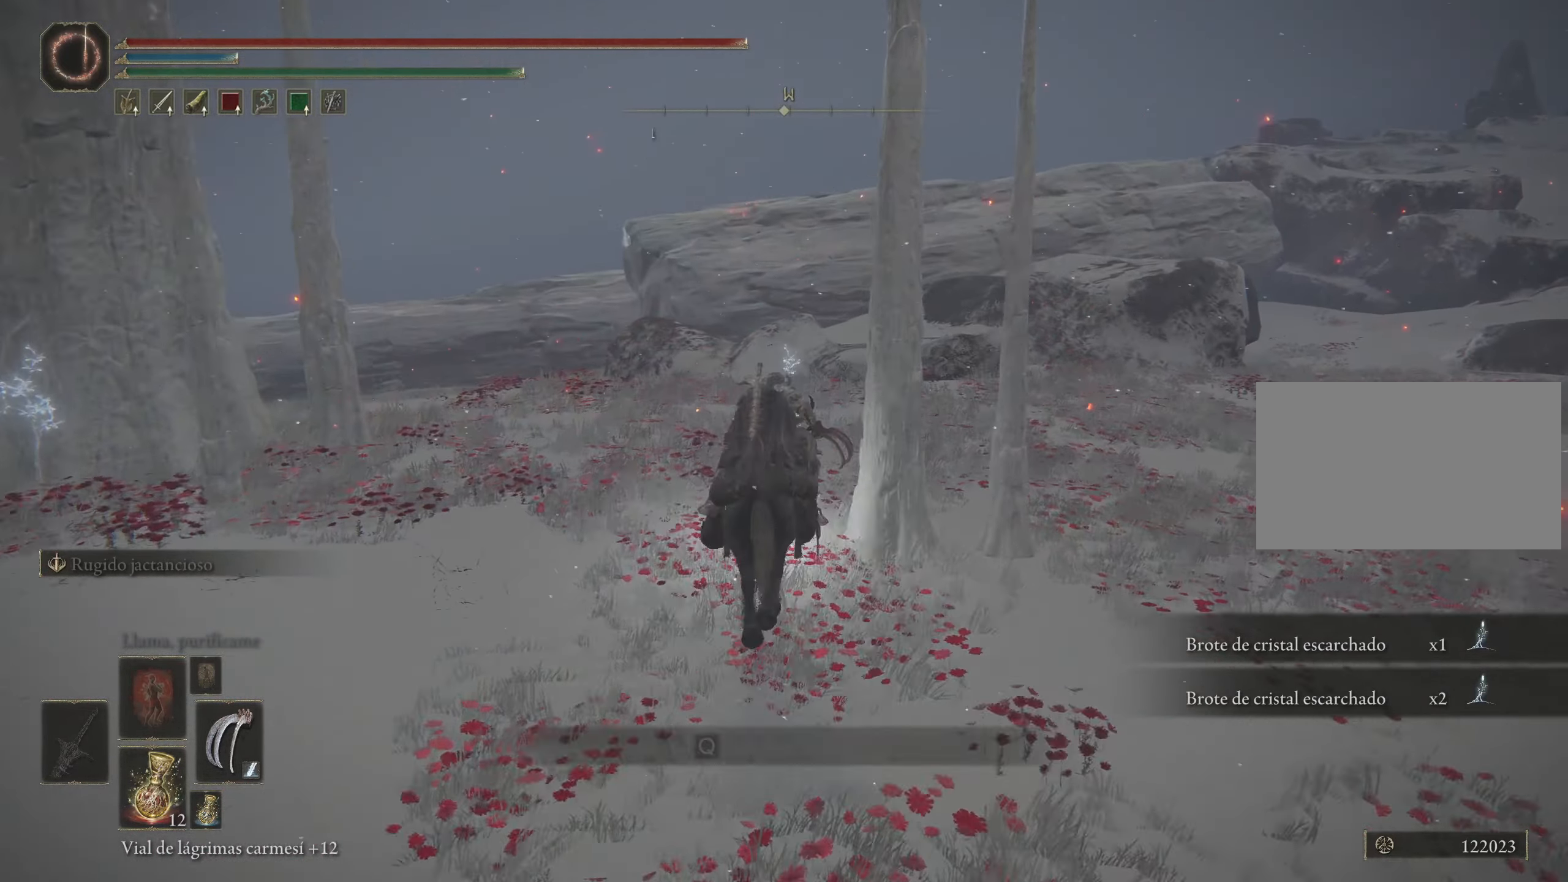
{"keys": ["space", "w"], "mouse": [], "events": [[116, "q", "down"], [216, "q", "up"], [316, "q", "down"], [449, "q", "up"]]}
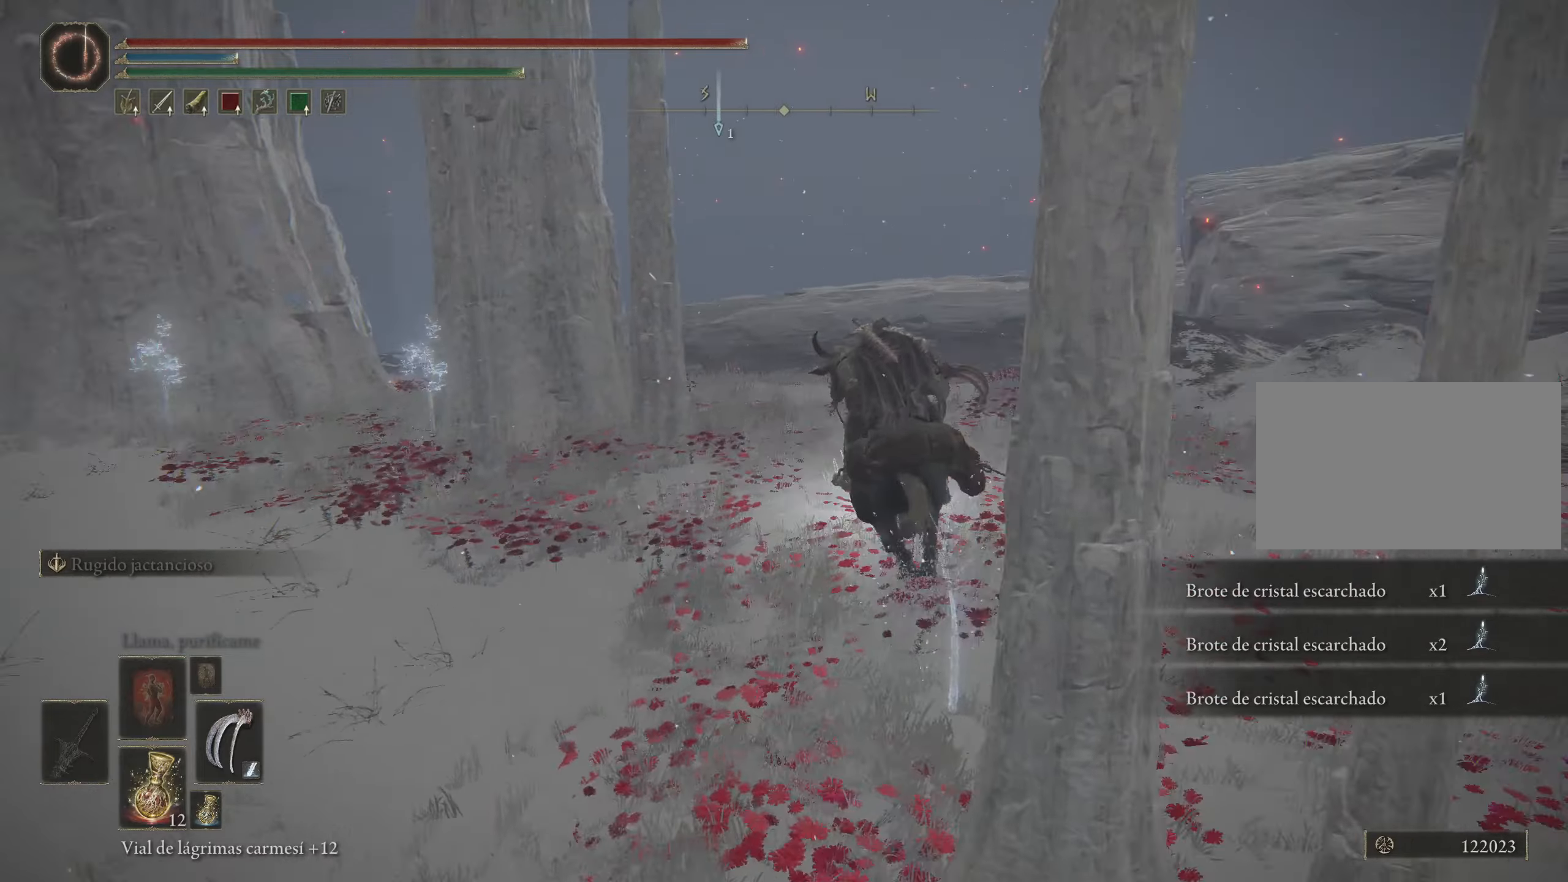
{"keys": ["space", "w"], "mouse": [], "events": [[50, "q", "down"], [184, "q", "up"], [284, "q", "down"], [417, "q", "up"]]}
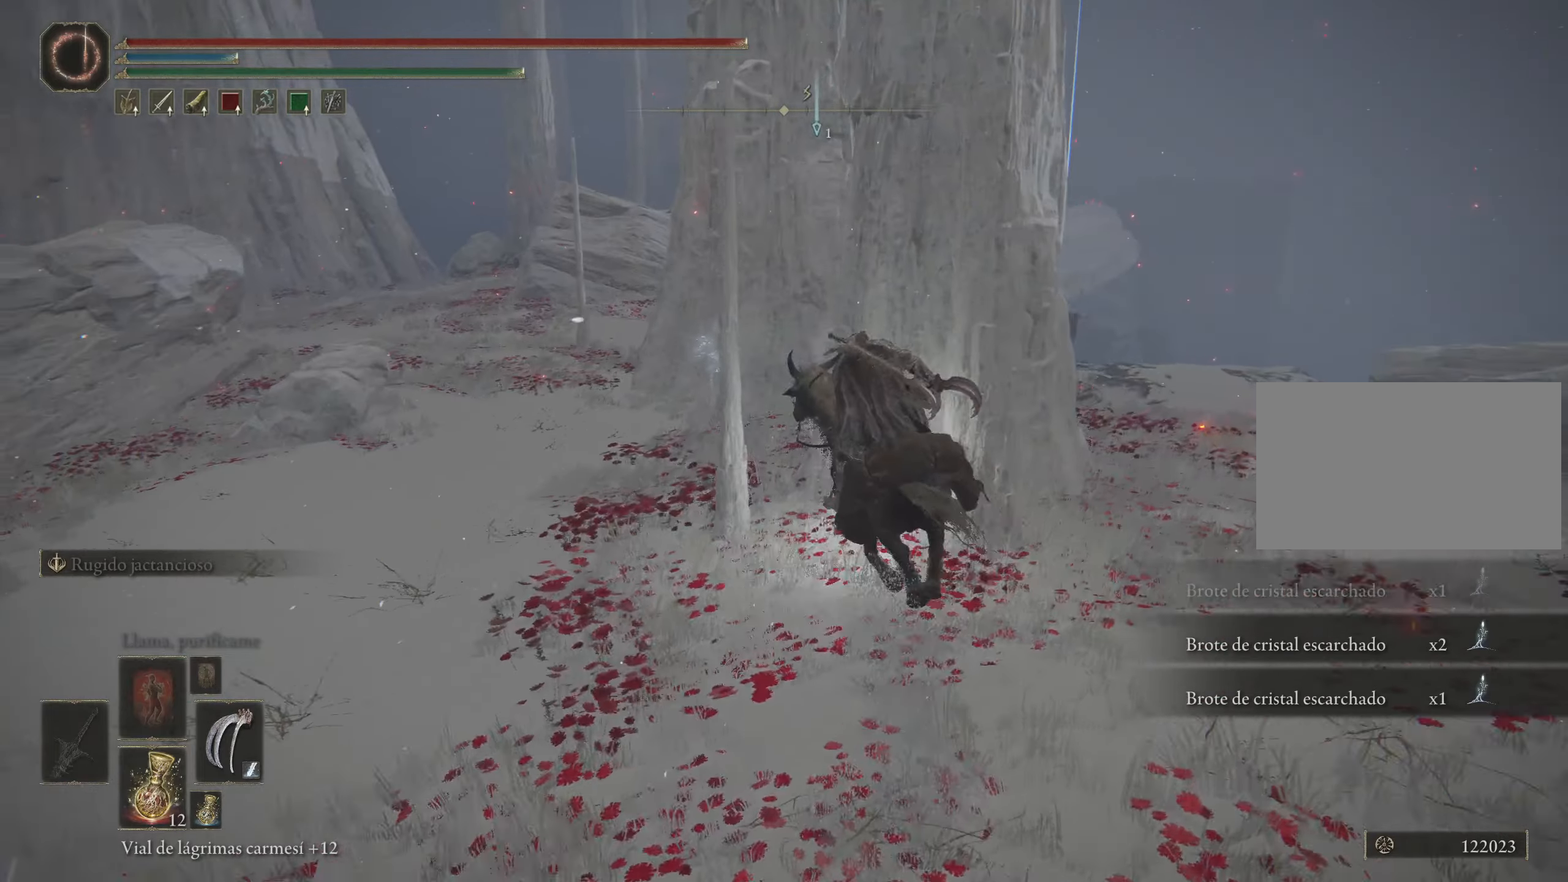
{"keys": ["q", "space", "w"], "mouse": [], "events": [[17, "q", "down"], [117, "q", "up"], [217, "q", "down"], [350, "q", "up"], [434, "q", "down"]]}
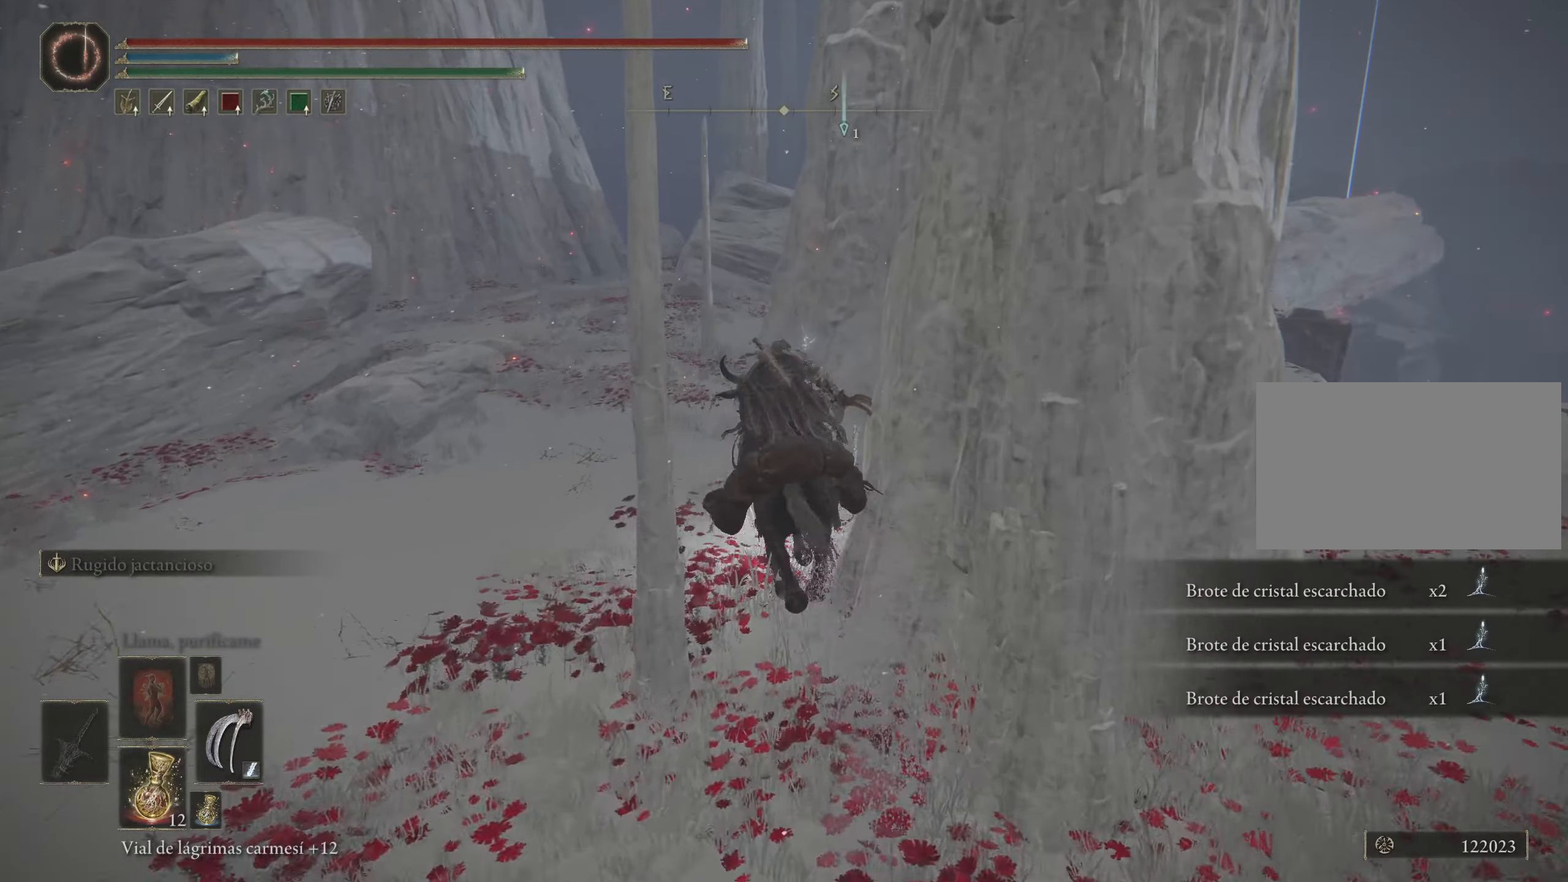
{"keys": ["space", "w"], "mouse": [], "events": [[84, "q", "up"], [167, "q", "down"], [267, "q", "up"], [367, "q", "down"], [500, "q", "up"]]}
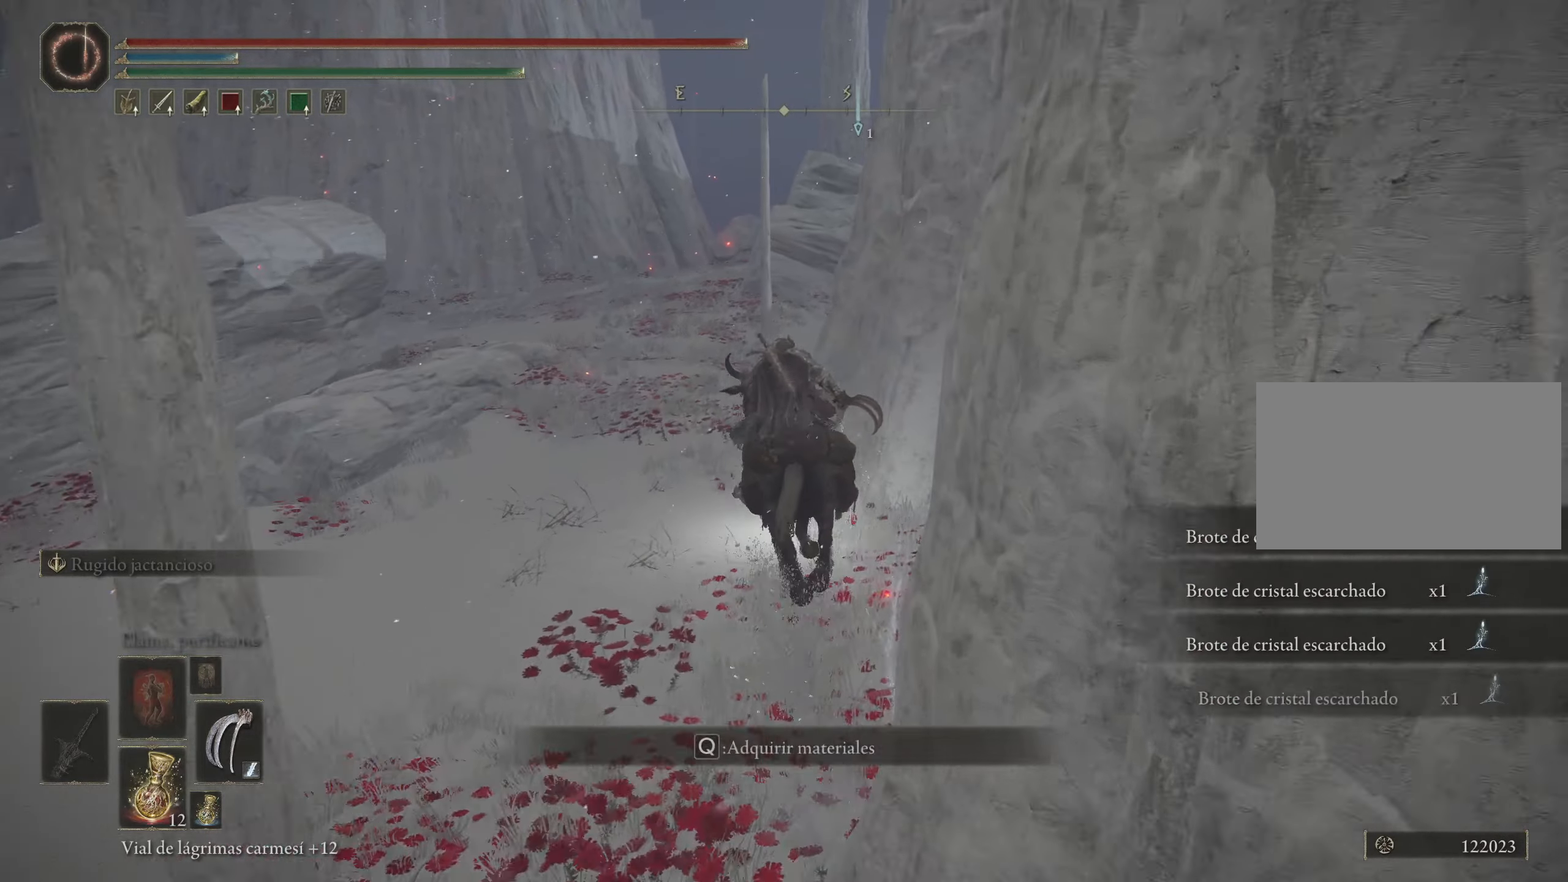
{"keys": ["space", "w"], "mouse": [], "events": [[100, "q", "down"], [184, "q", "up"], [334, "q", "down"], [467, "q", "up"]]}
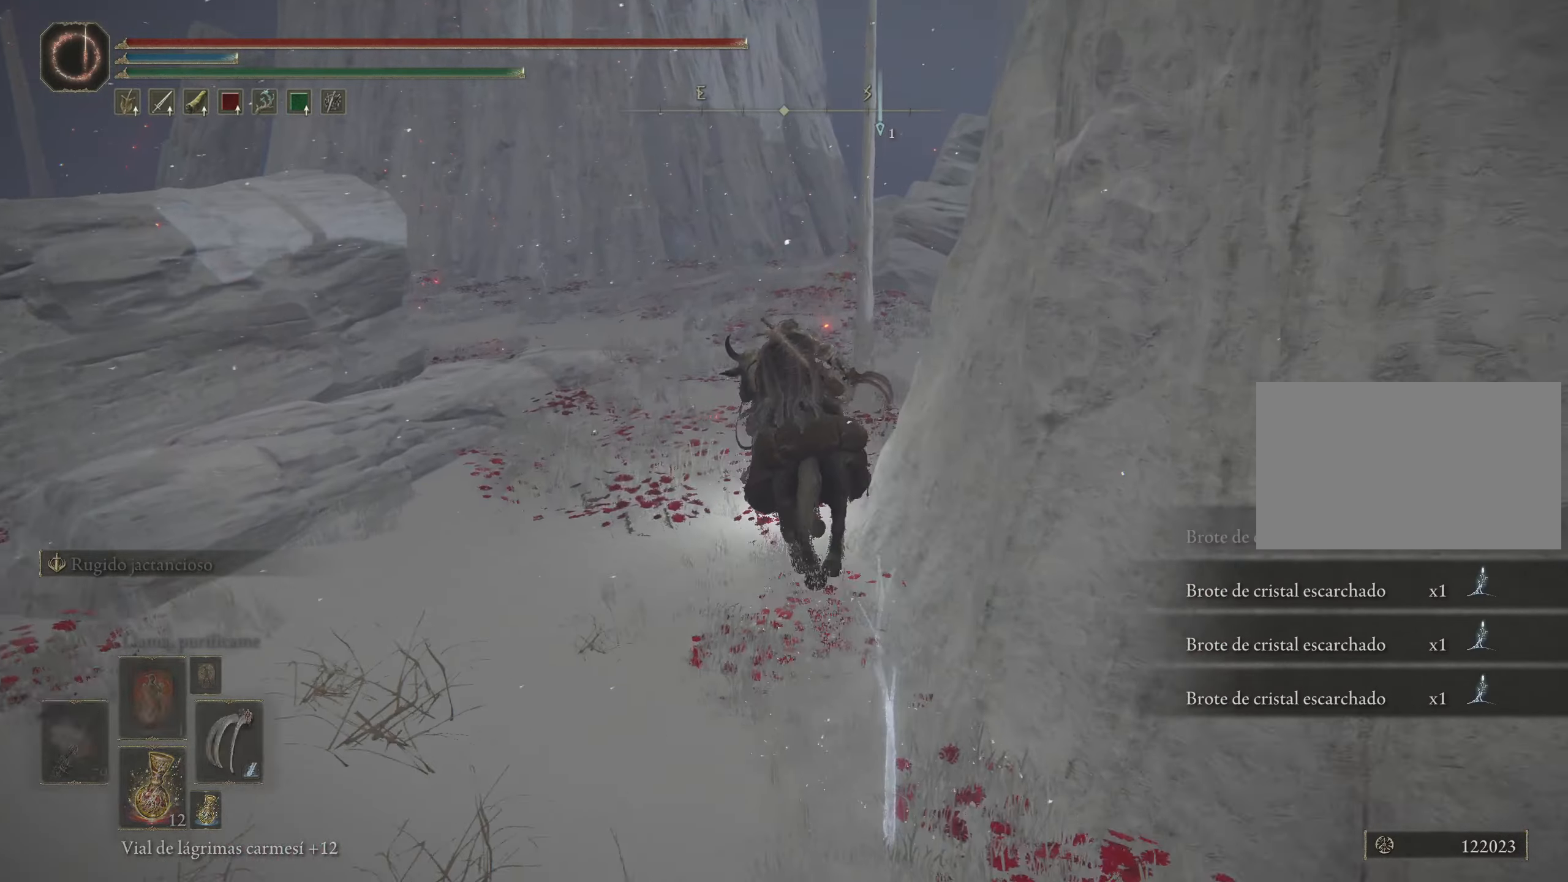
{"keys": ["space", "w"], "mouse": [], "events": []}
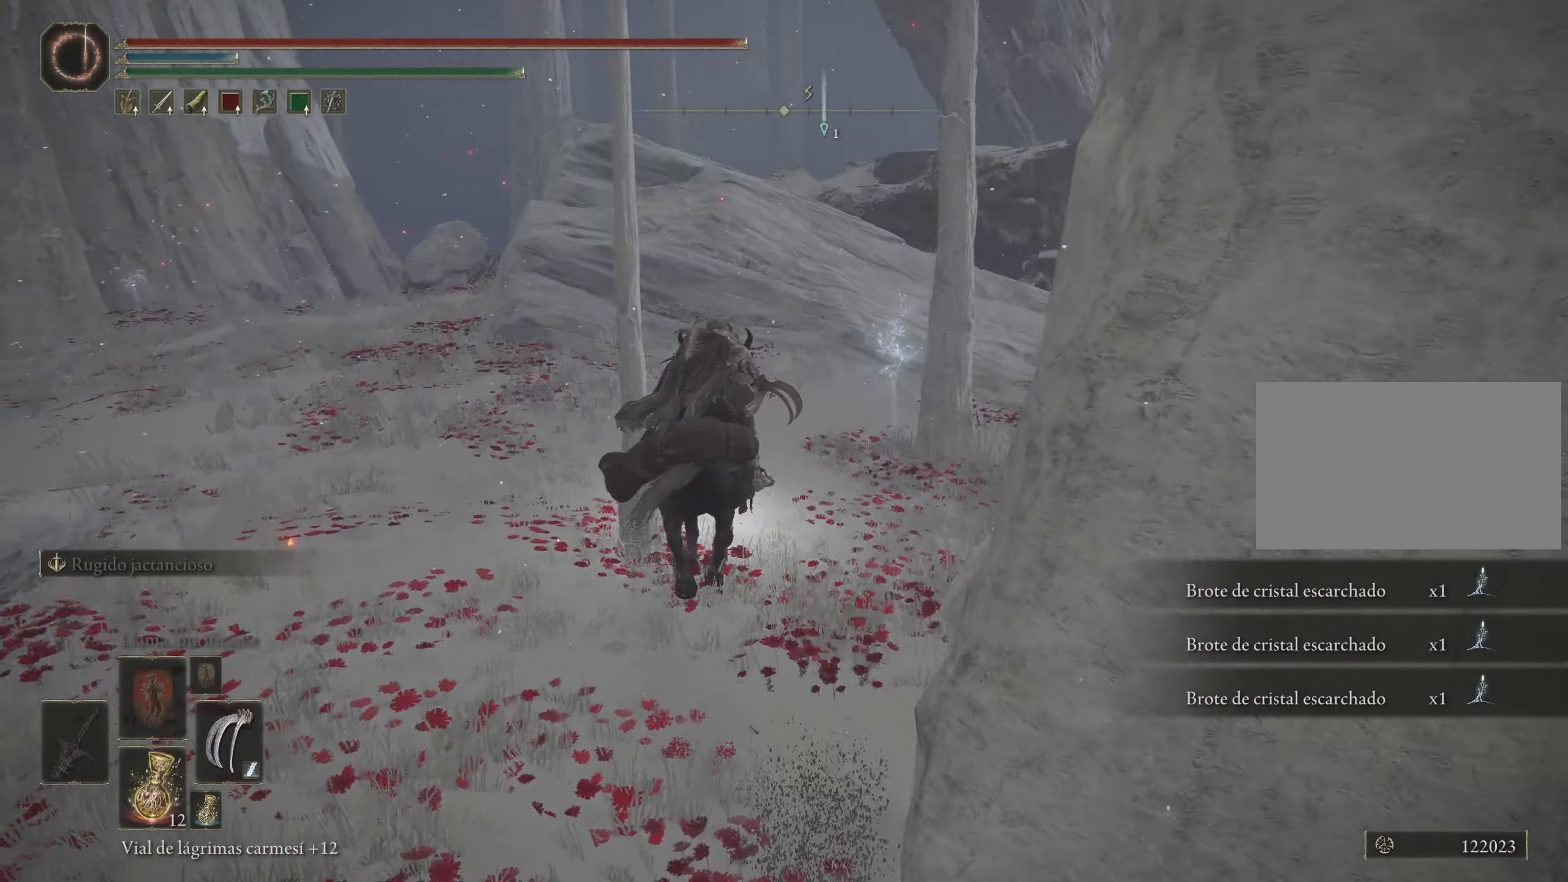
{"keys": ["space", "w"], "mouse": [], "events": [[400, "q", "down"], [500, "q", "up"]]}
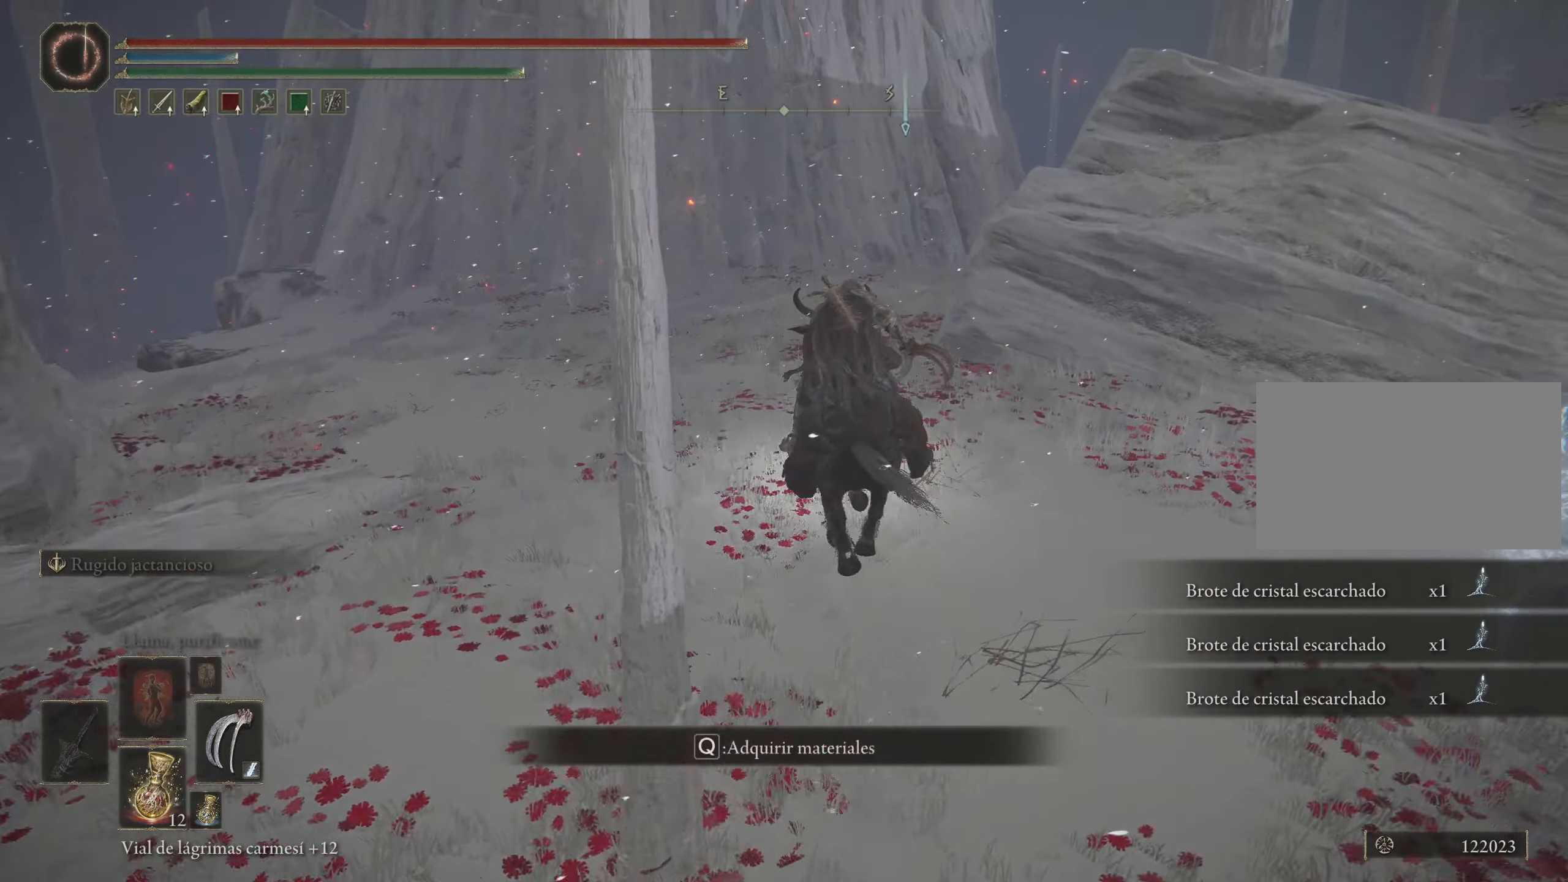
{"keys": ["space", "w"], "mouse": [], "events": [[150, "q", "down"], [250, "q", "up"], [334, "q", "down"], [467, "q", "up"]]}
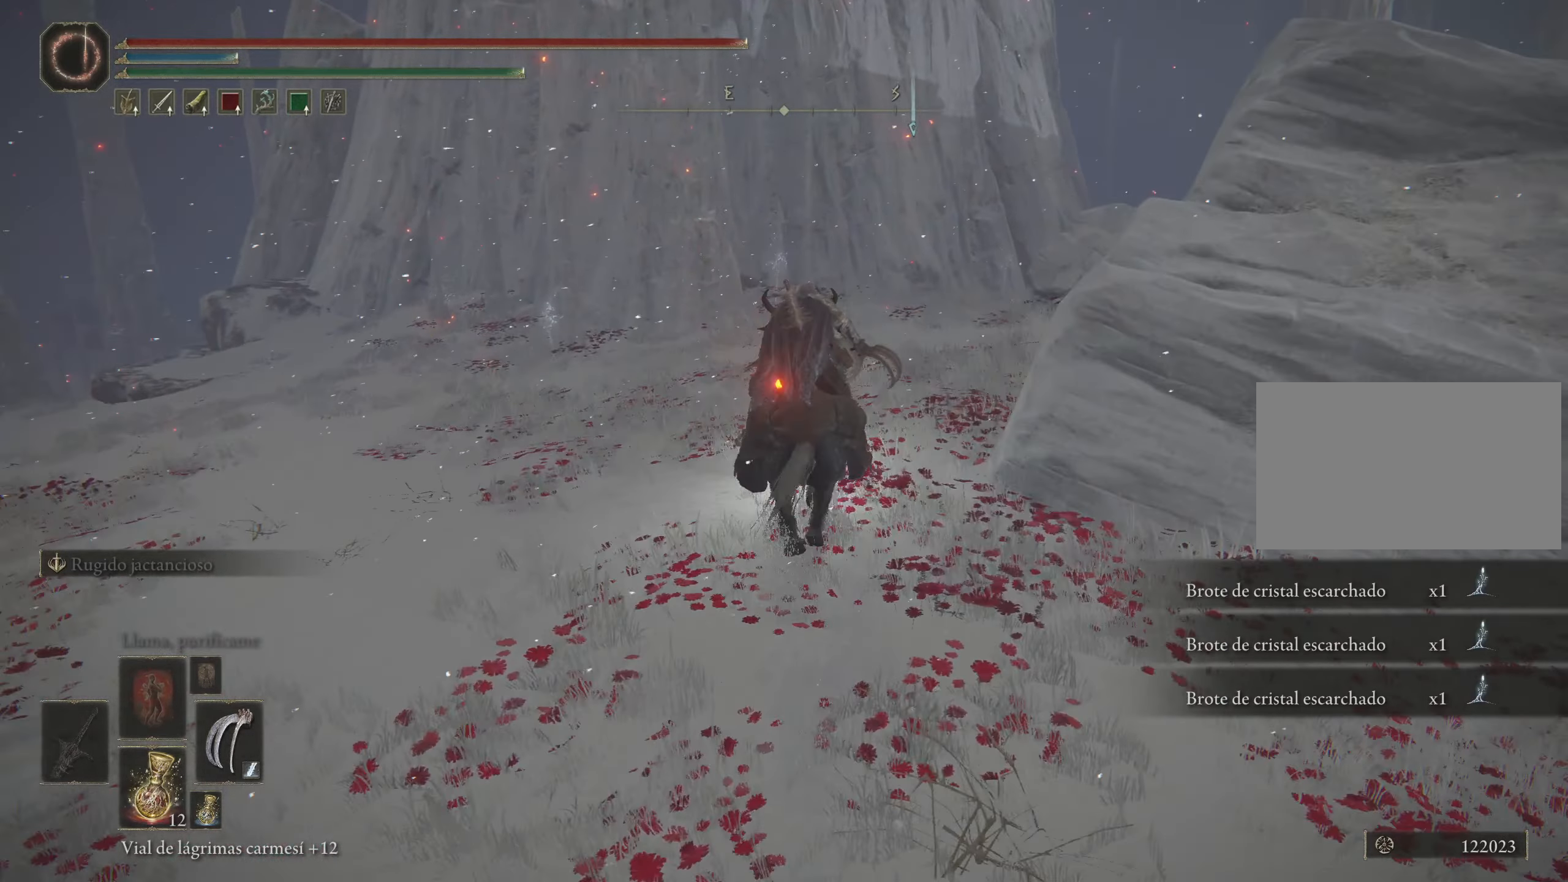
{"keys": ["f", "space", "w"], "mouse": [], "events": [[250, "f", "down"]]}
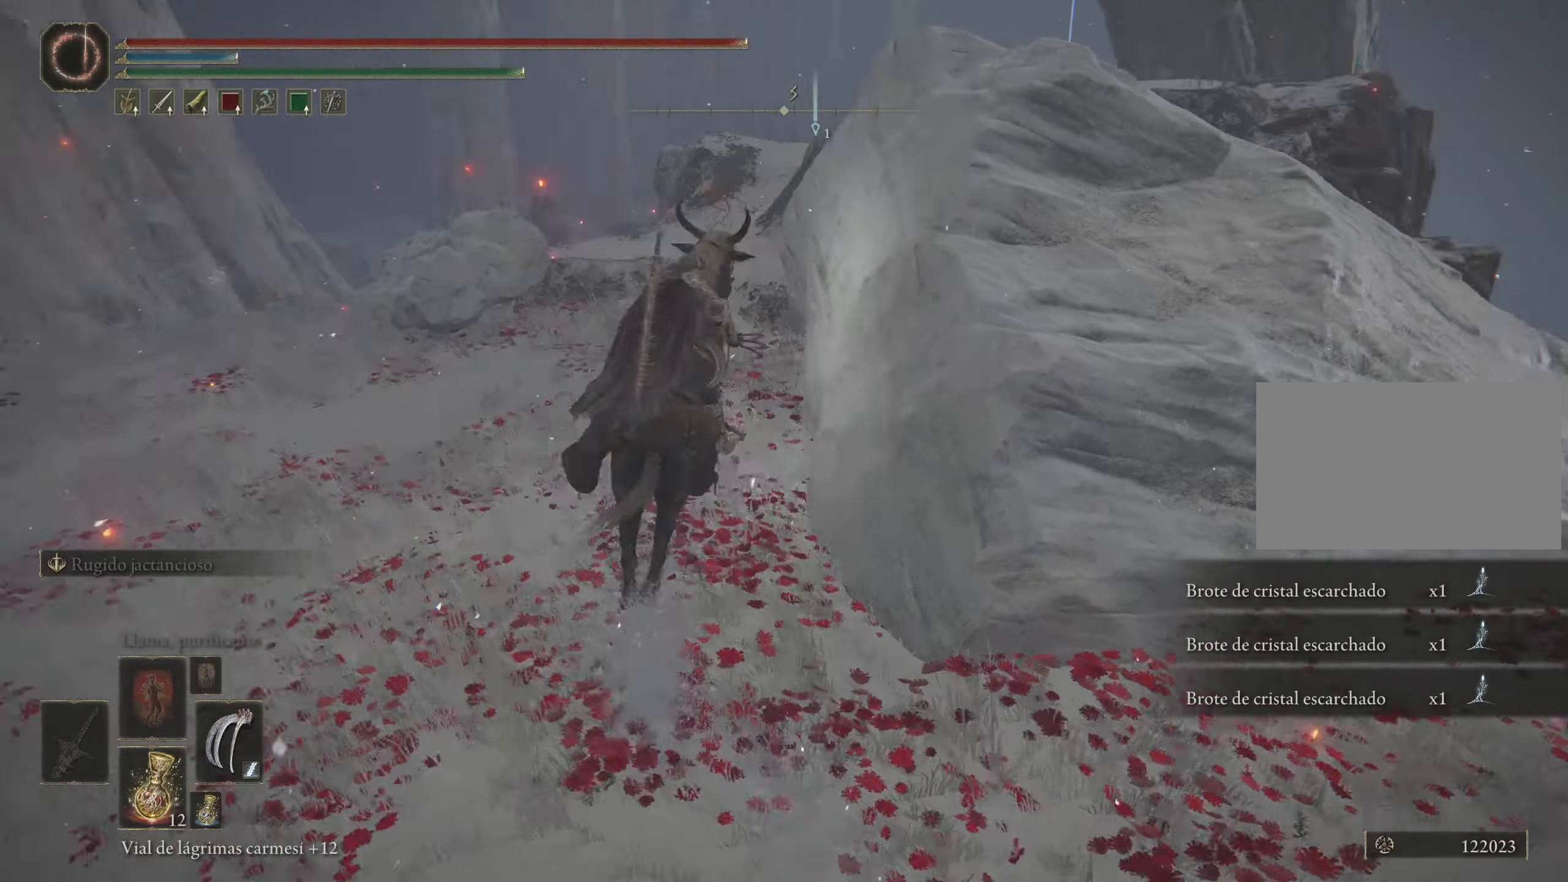
{"keys": ["f", "space", "w"], "mouse": [], "events": [[50, "f", "up"], [184, "f", "down"]]}
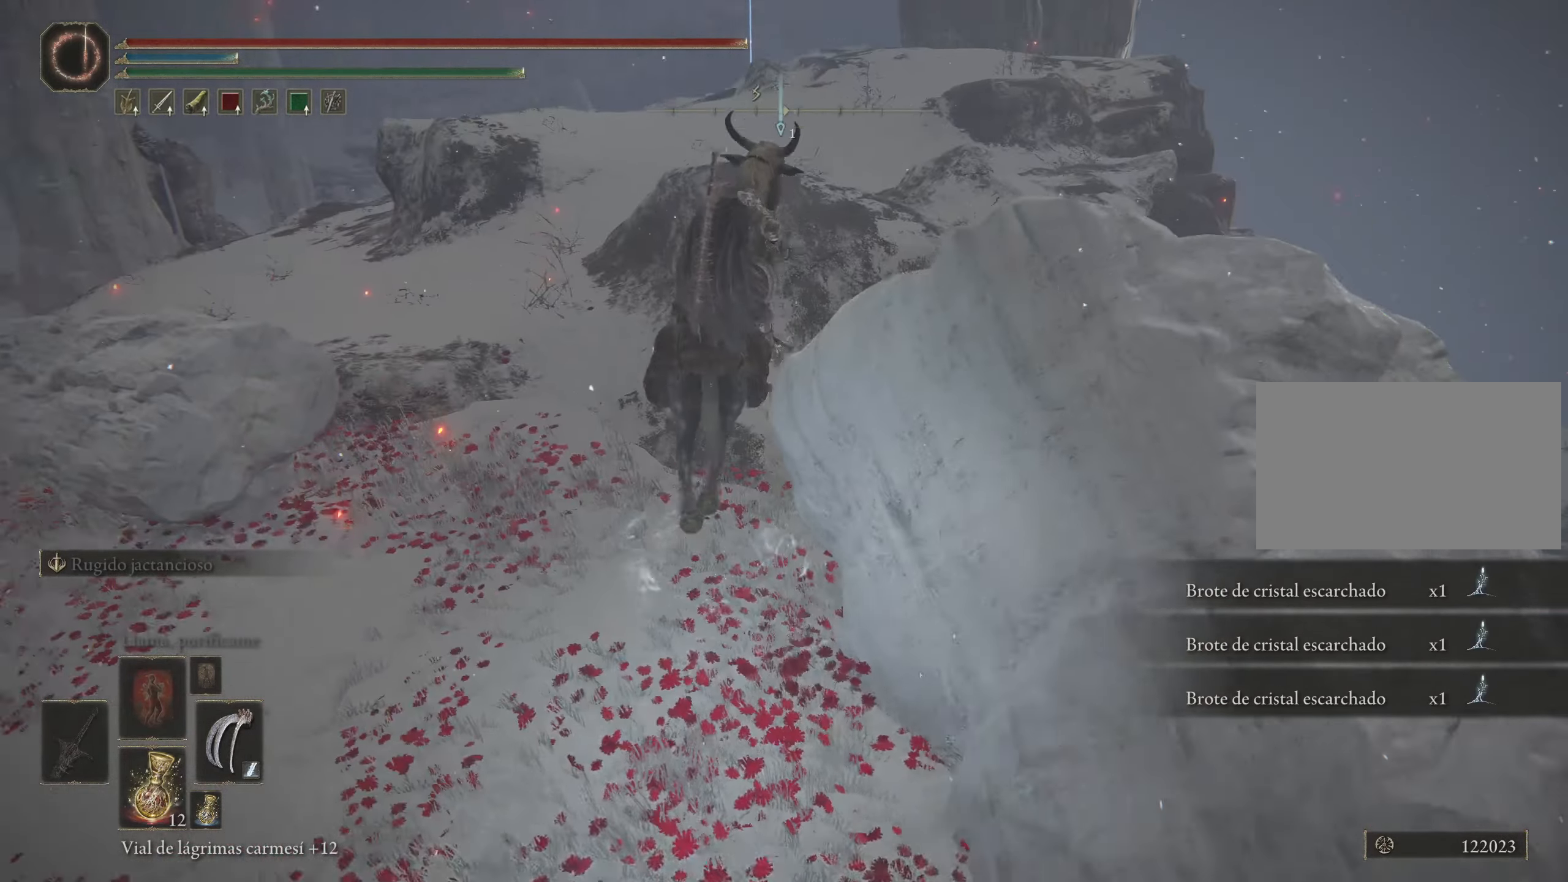
{"keys": ["space", "w"], "mouse": [], "events": [[301, "f", "up"]]}
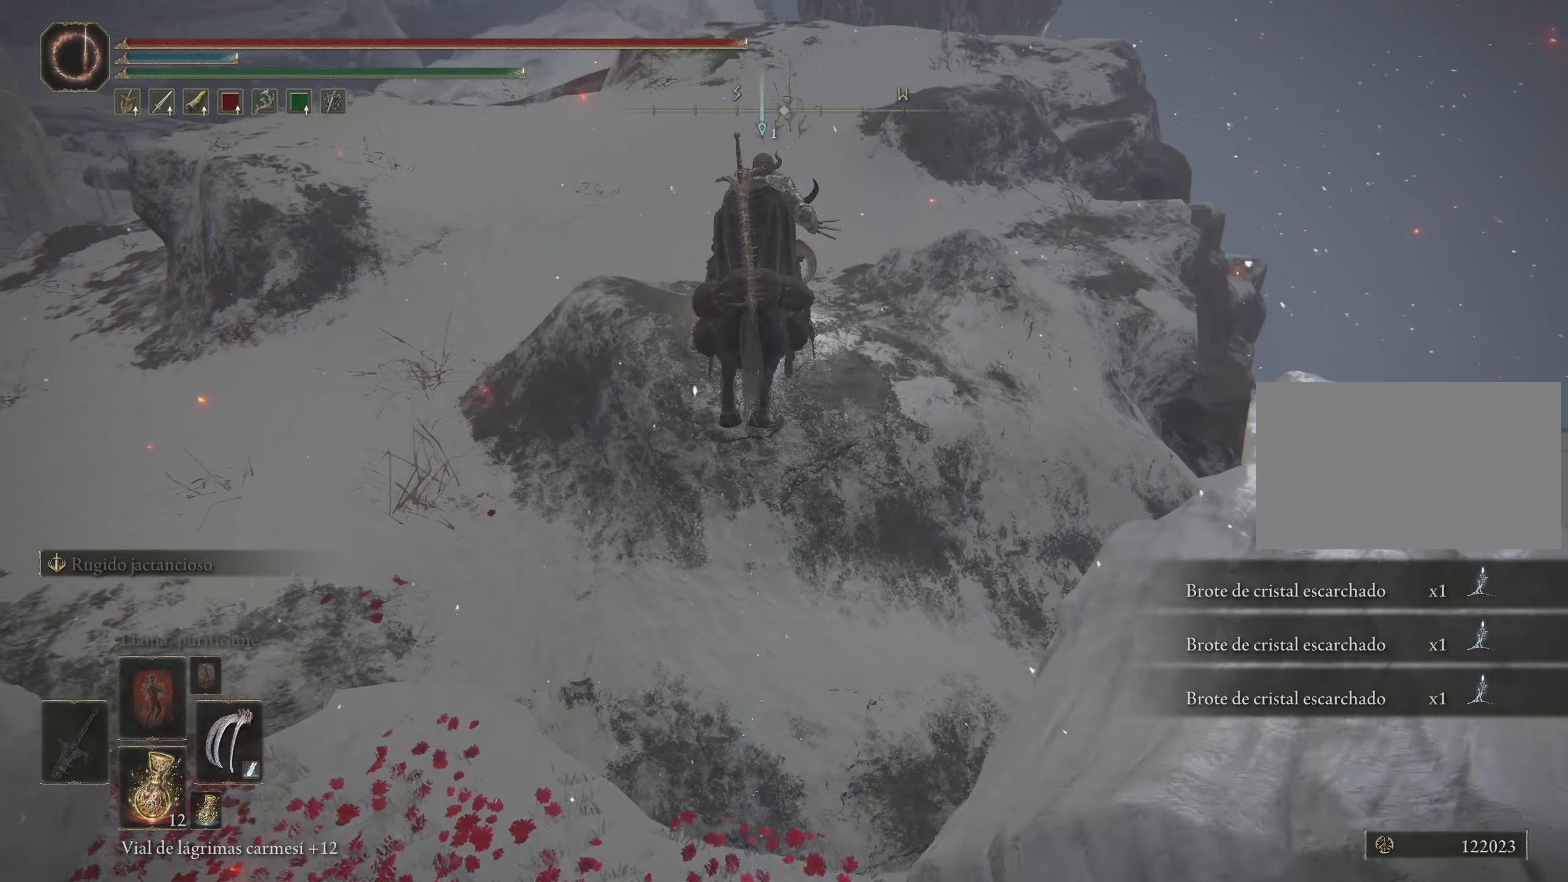
{"keys": ["a", "space", "w"], "mouse": [], "events": [[233, "a", "down"]]}
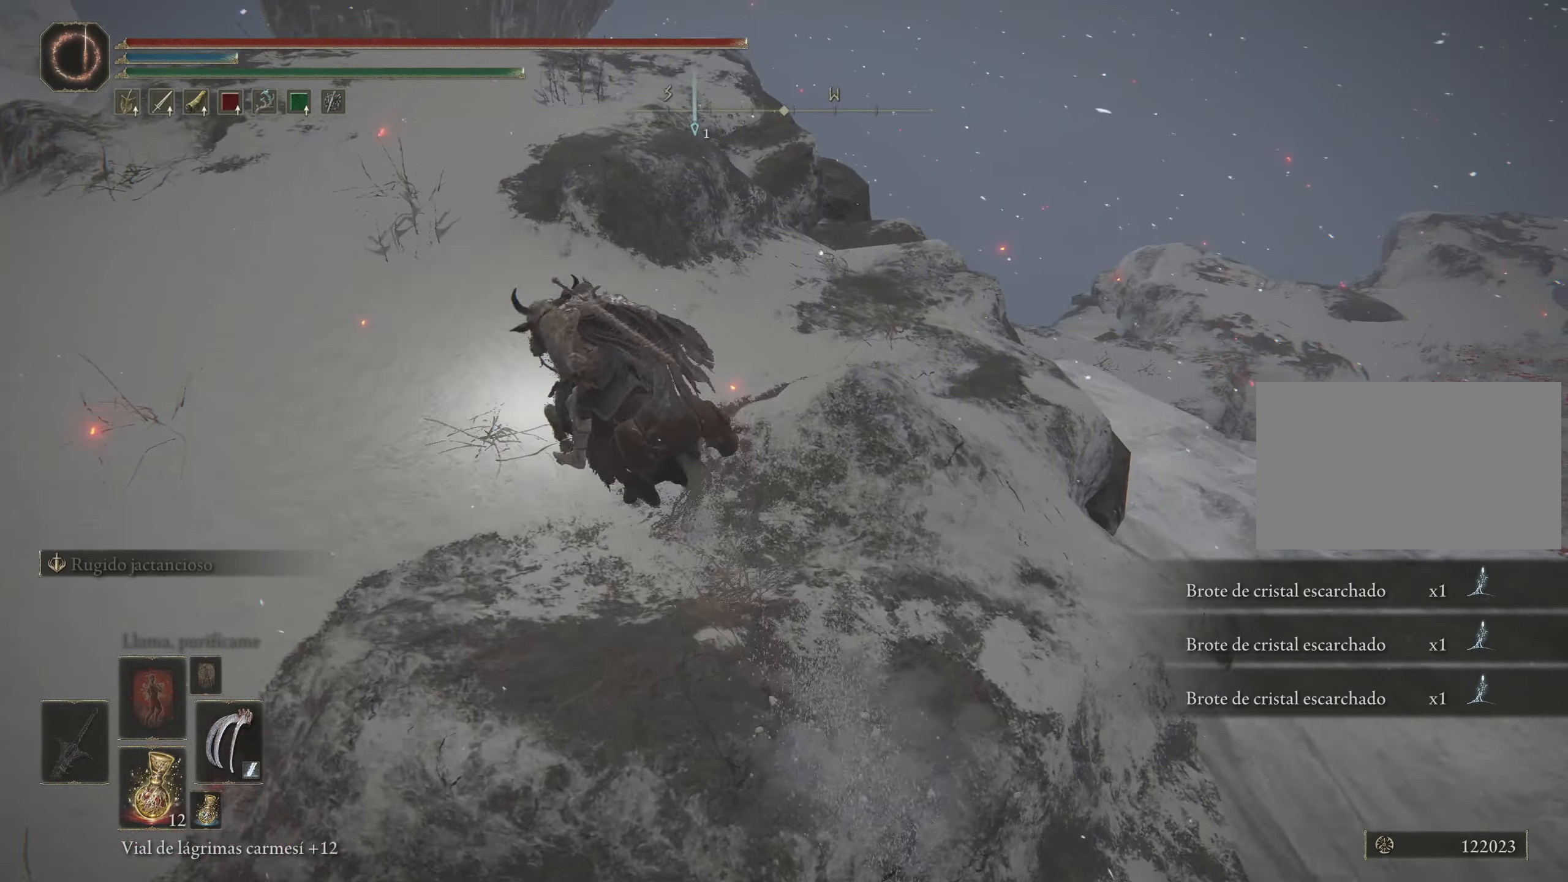
{"keys": ["f", "space", "w"], "mouse": [], "events": [[233, "a", "up"], [233, "f", "down"], [383, "f", "up"], [466, "f", "down"]]}
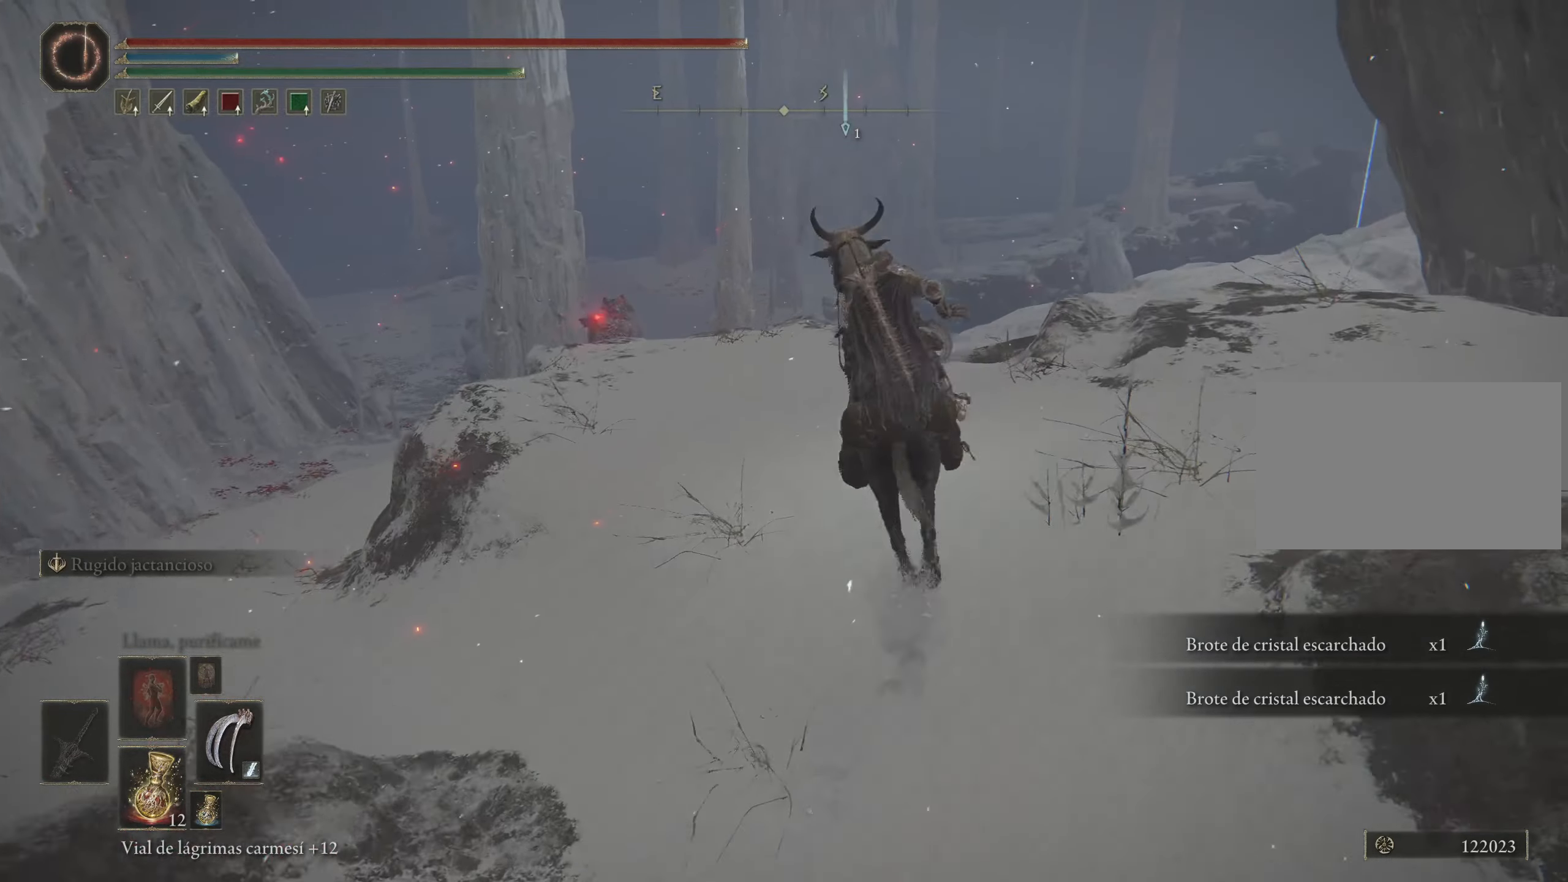
{"keys": ["space", "w"], "mouse": [], "events": [[383, "f", "up"]]}
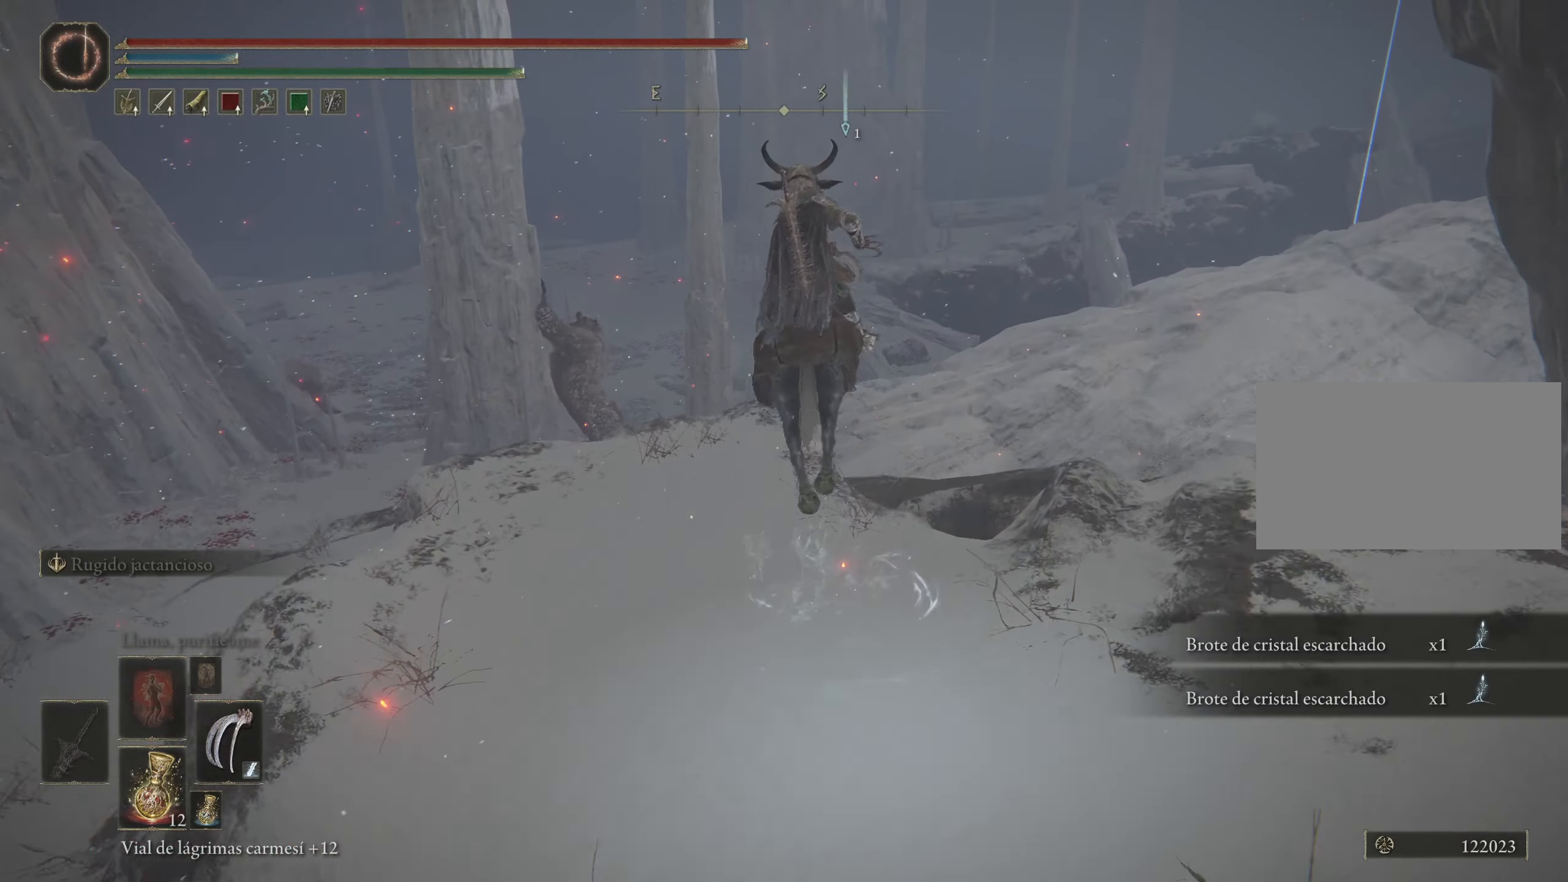
{"keys": ["space", "w"], "mouse": [], "events": []}
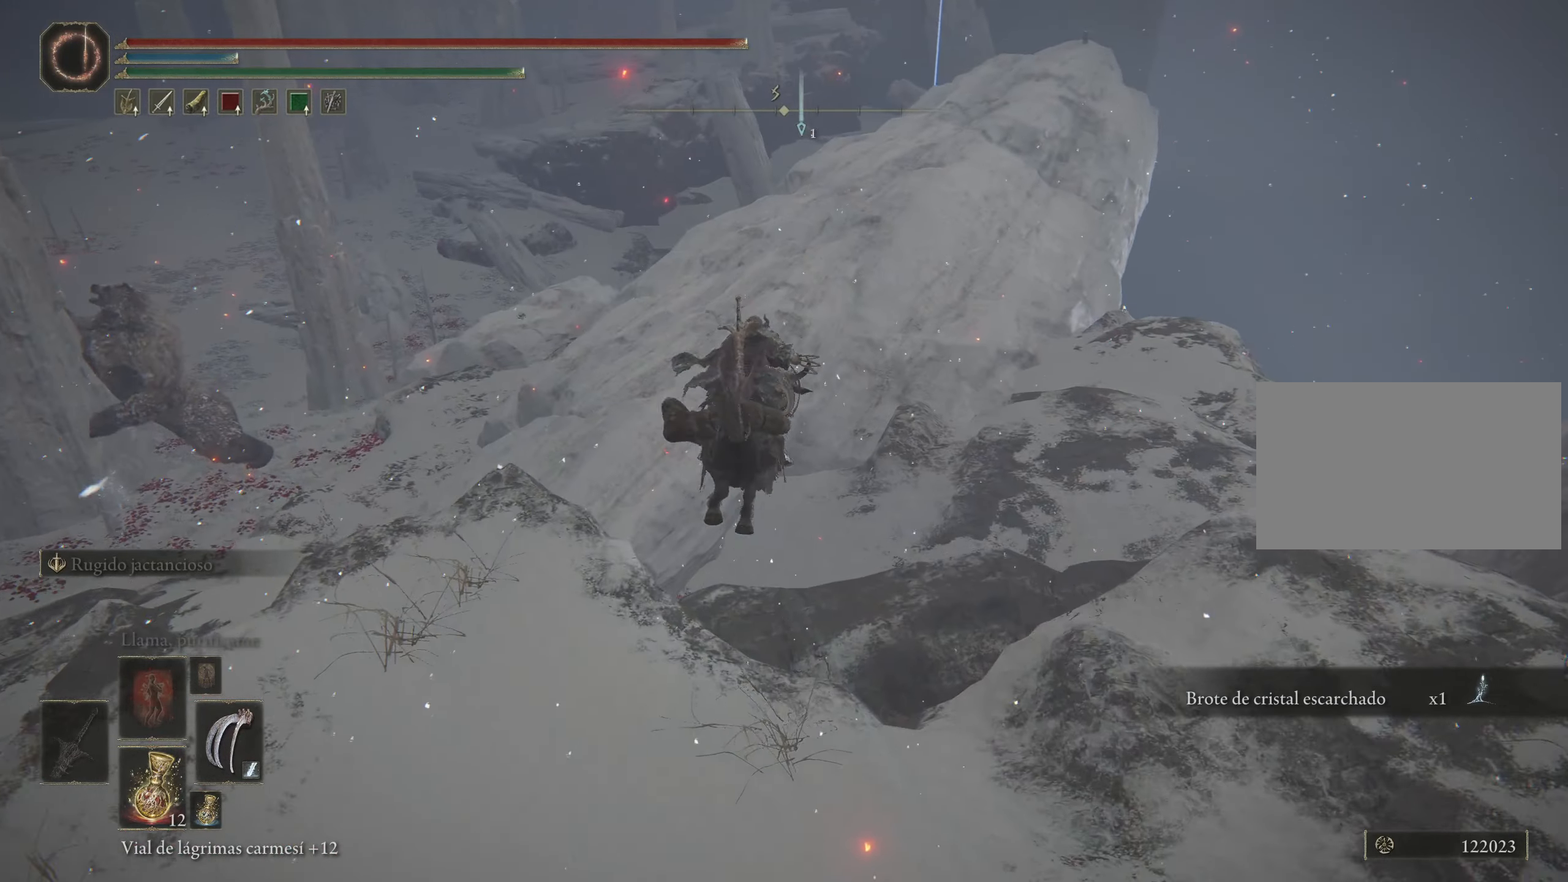
{"keys": ["space", "w"], "mouse": [], "events": []}
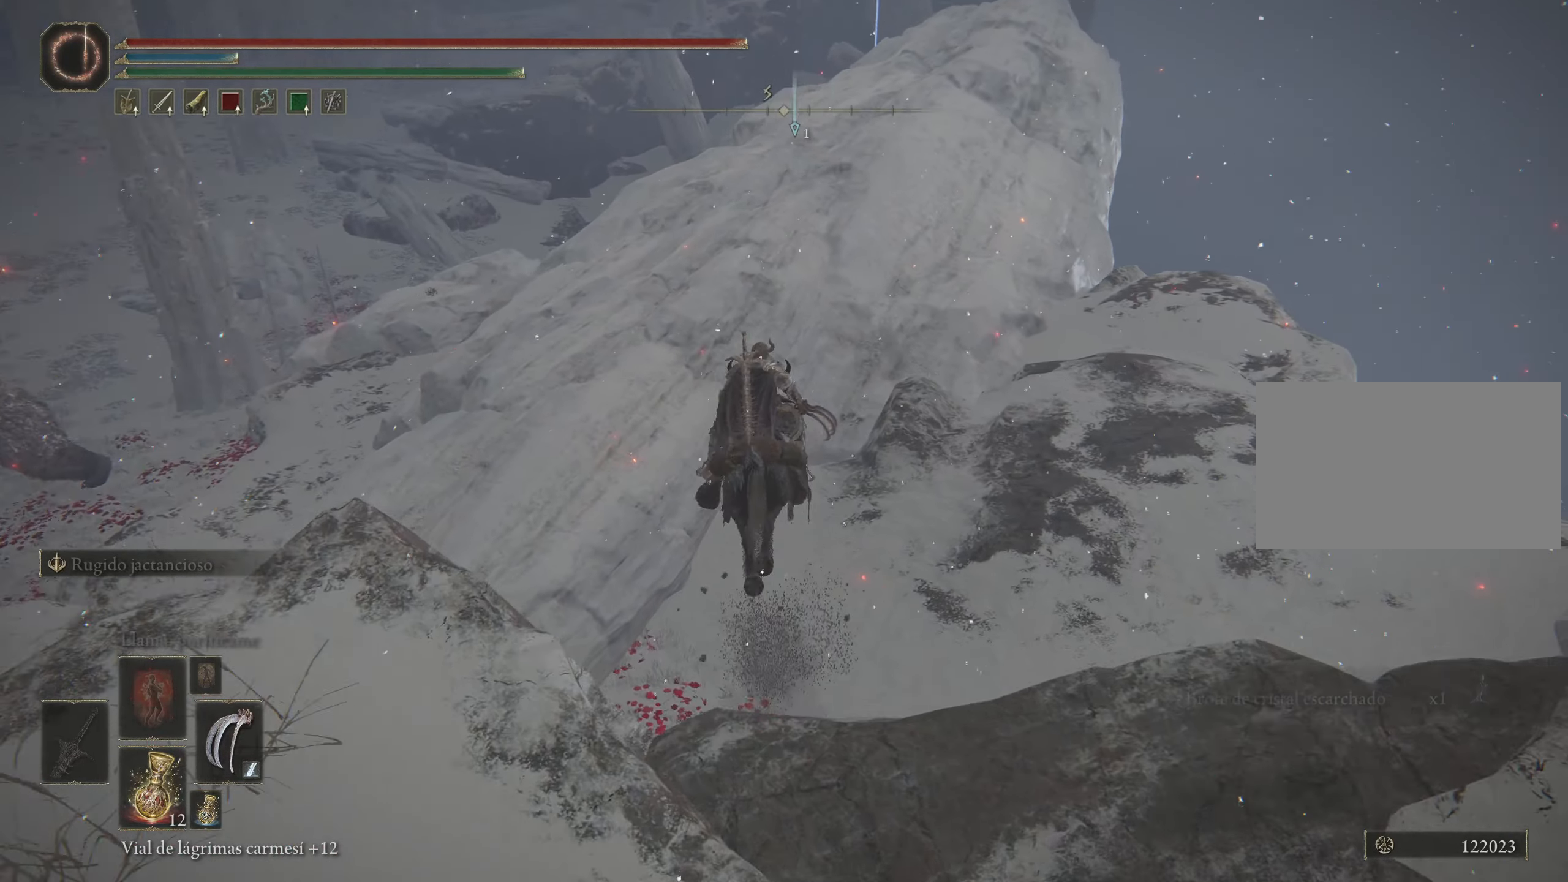
{"keys": ["space", "w"], "mouse": [], "events": []}
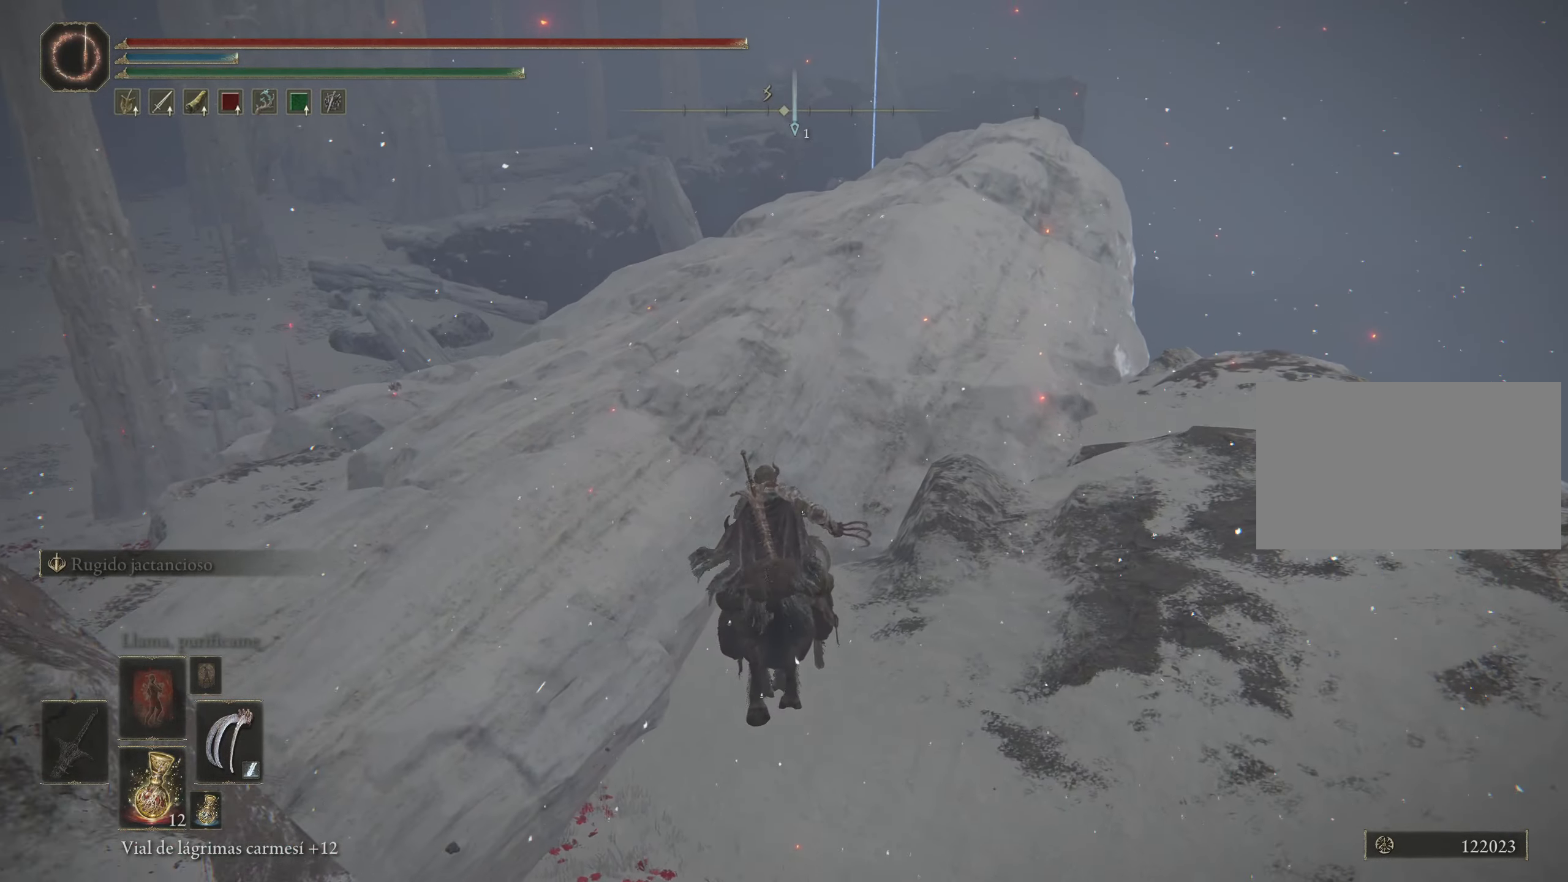
{"keys": ["space", "w"], "mouse": [], "events": []}
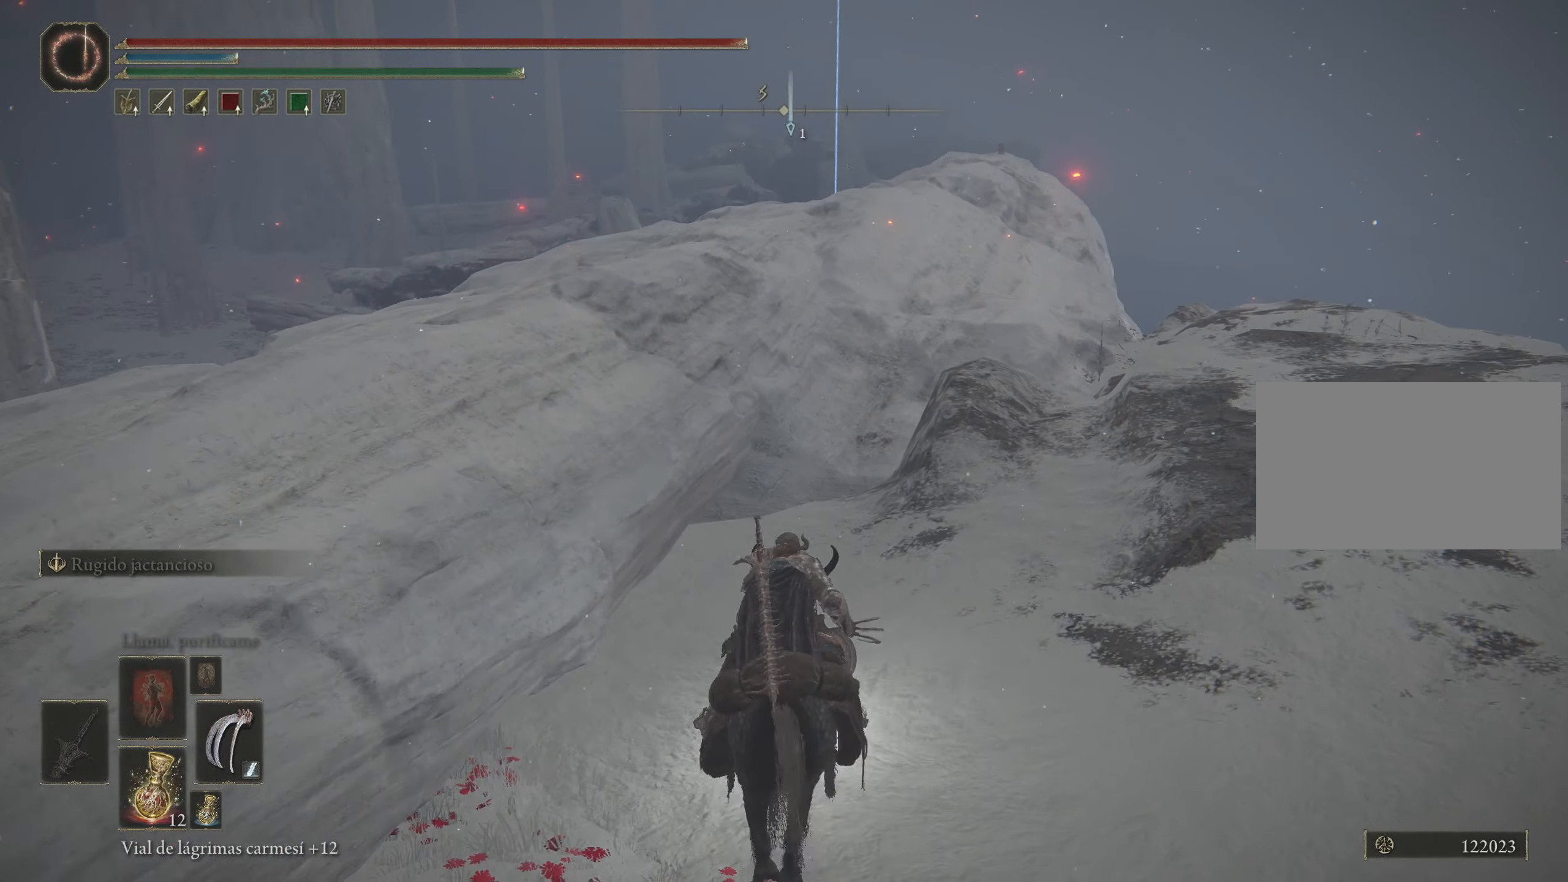
{"keys": ["f", "space", "w"], "mouse": [], "events": [[383, "f", "down"]]}
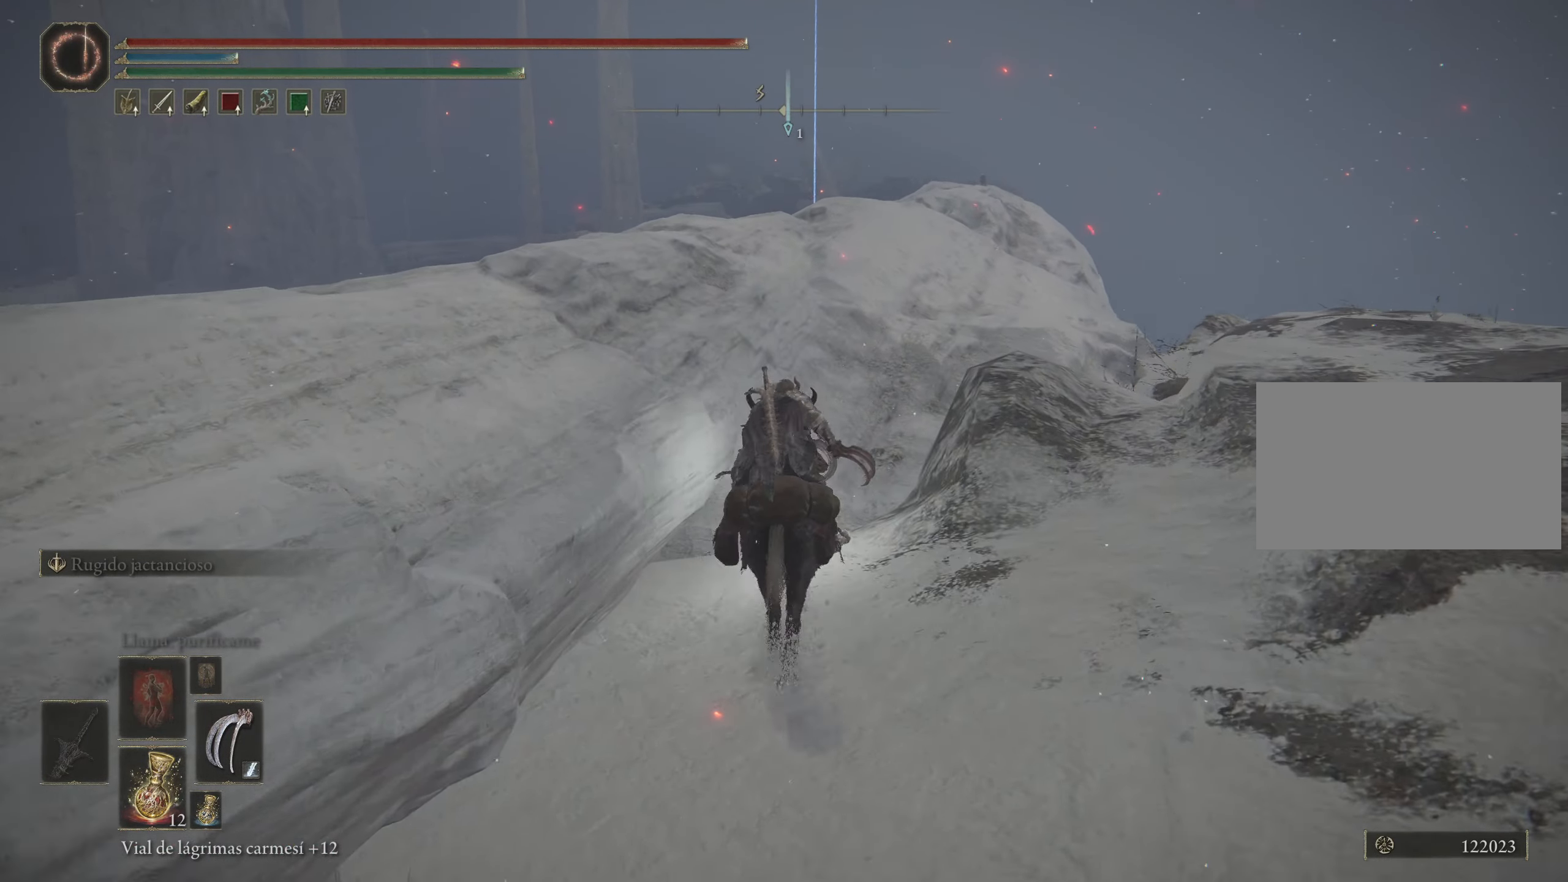
{"keys": ["f", "space", "w"], "mouse": [], "events": [[133, "f", "up"], [266, "f", "down"]]}
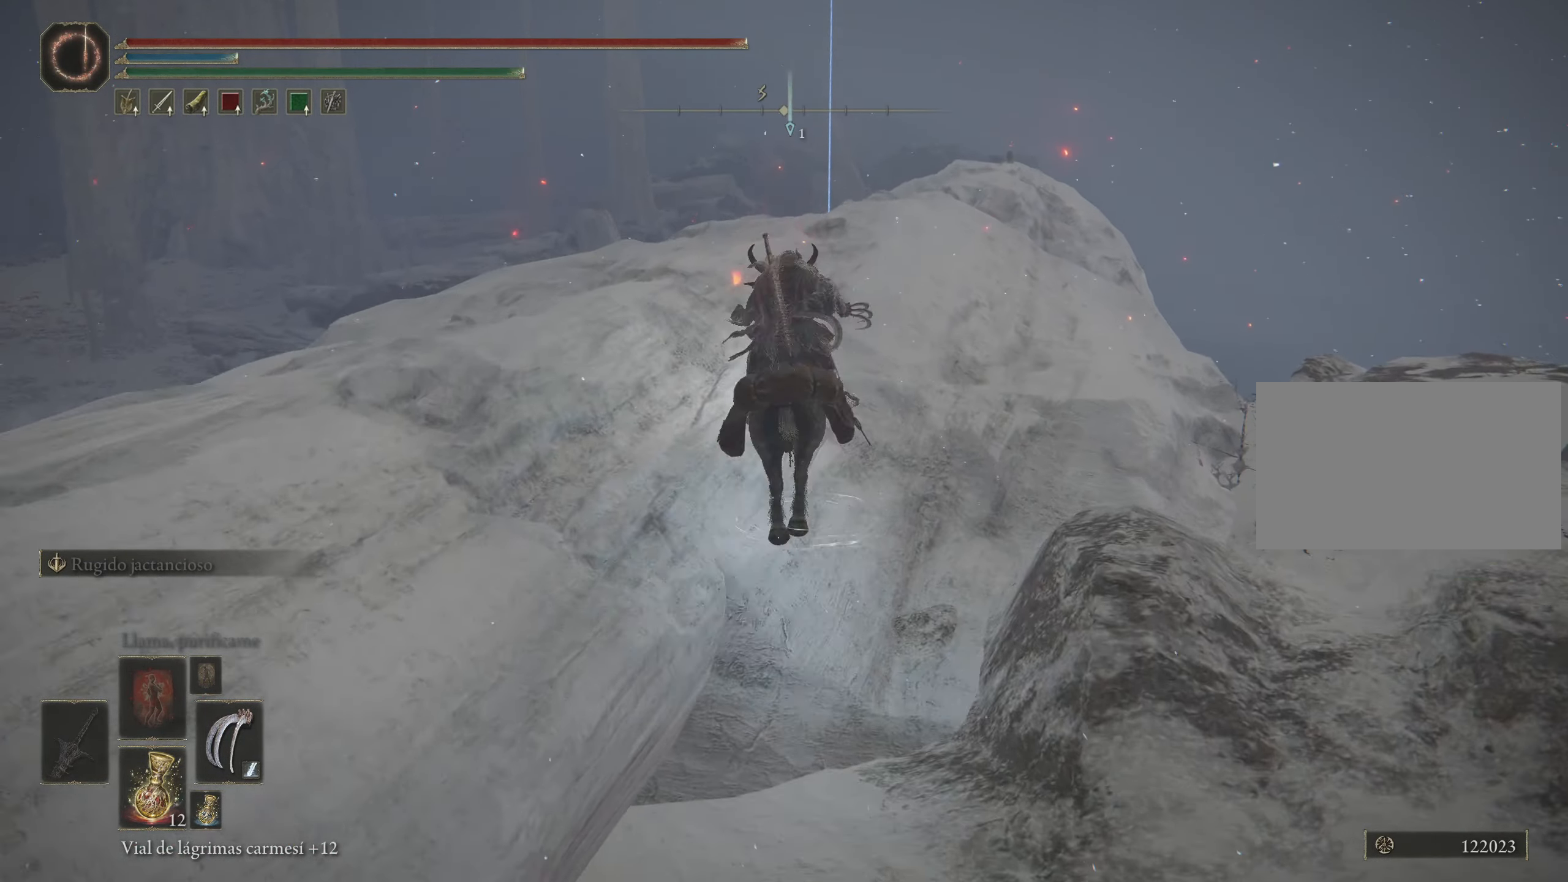
{"keys": ["space", "w"], "mouse": [], "events": [[333, "f", "up"]]}
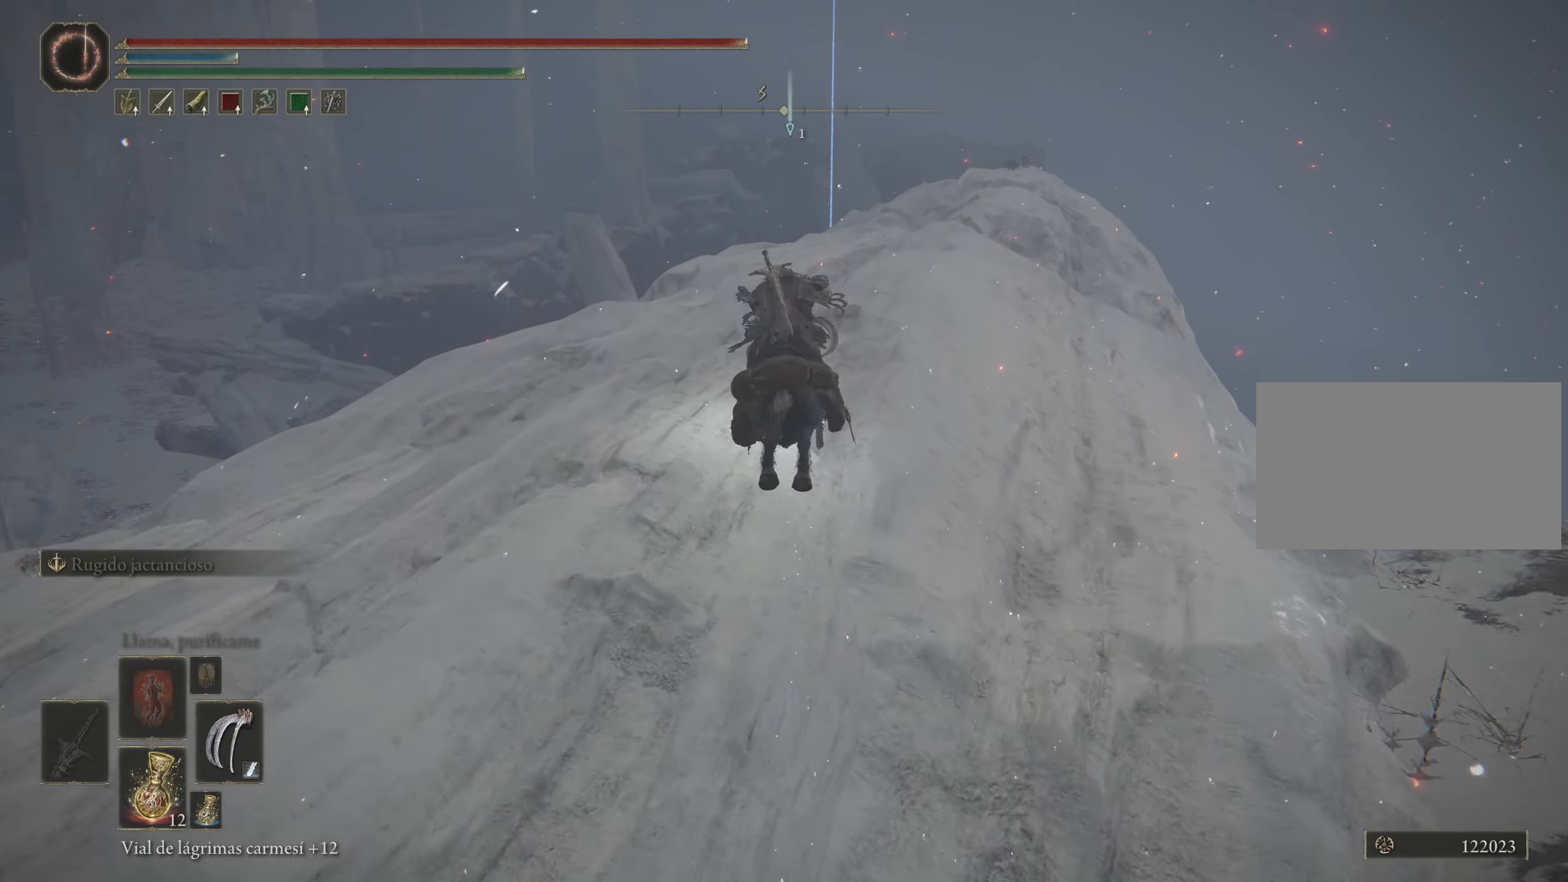
{"keys": ["space", "w"], "mouse": [], "events": []}